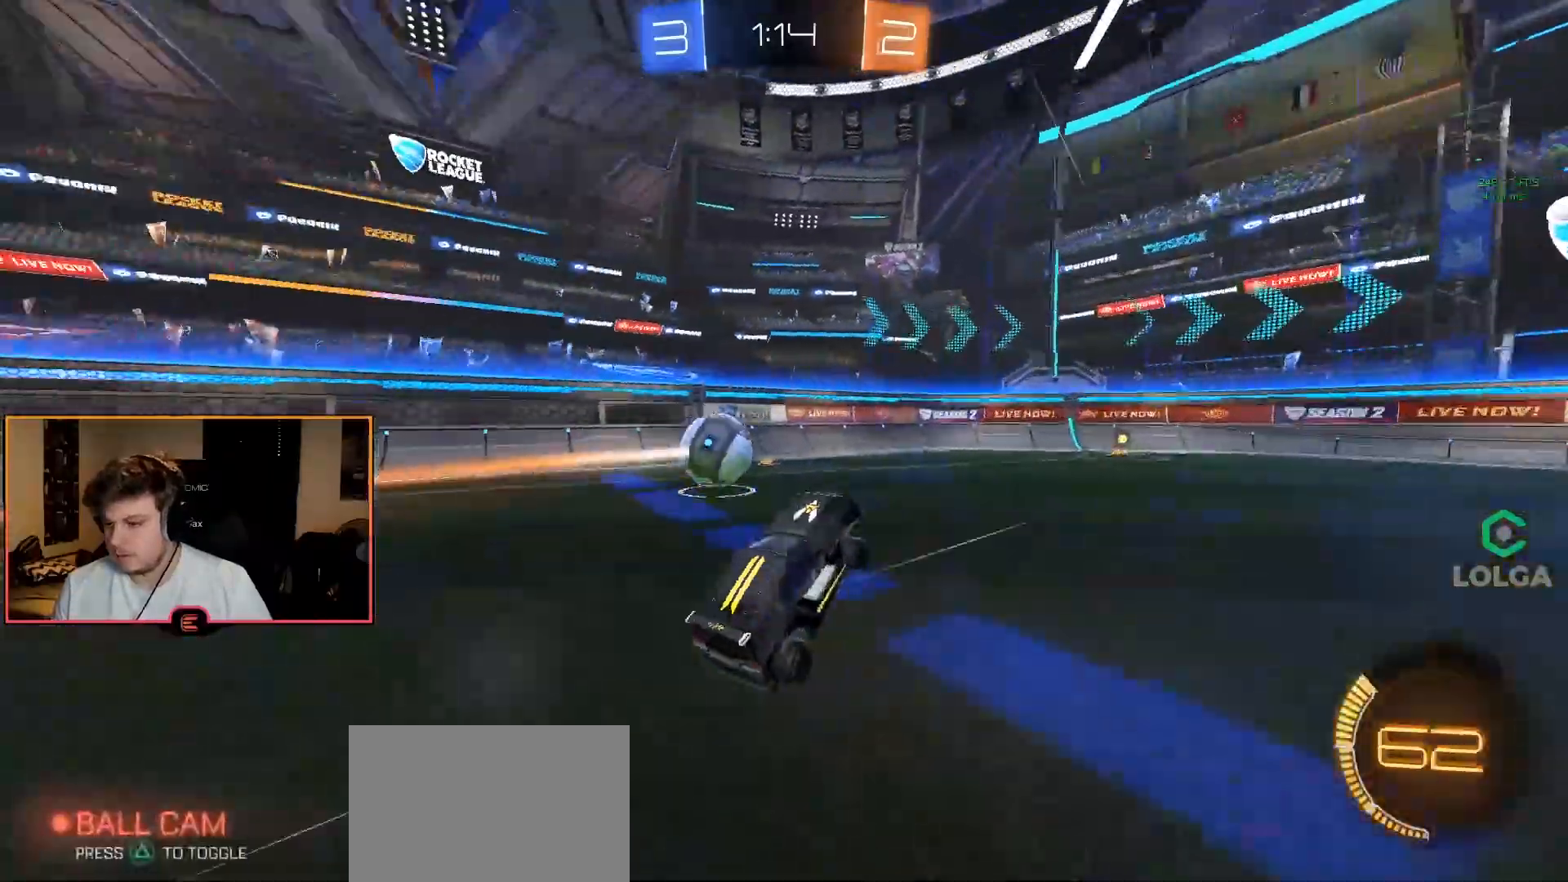
Gameplay with a controller (PlayStation layout); each line is a JSON object with the inputs held at the frame after it (dt_ms = milliseconds from this image to that frame). "events" lists button and stick changes between this image and that frame as [ms after this image, input, new state], when the widget could be followed in between.
{"dt_ms": 500, "buttons": ["CIRCLE", "R1"], "left_stick": "center", "right_stick": "center", "events": [[67, "R1", "down"], [250, "left_stick", "right"], [350, "left_stick", "center"], [383, "CIRCLE", "down"]]}
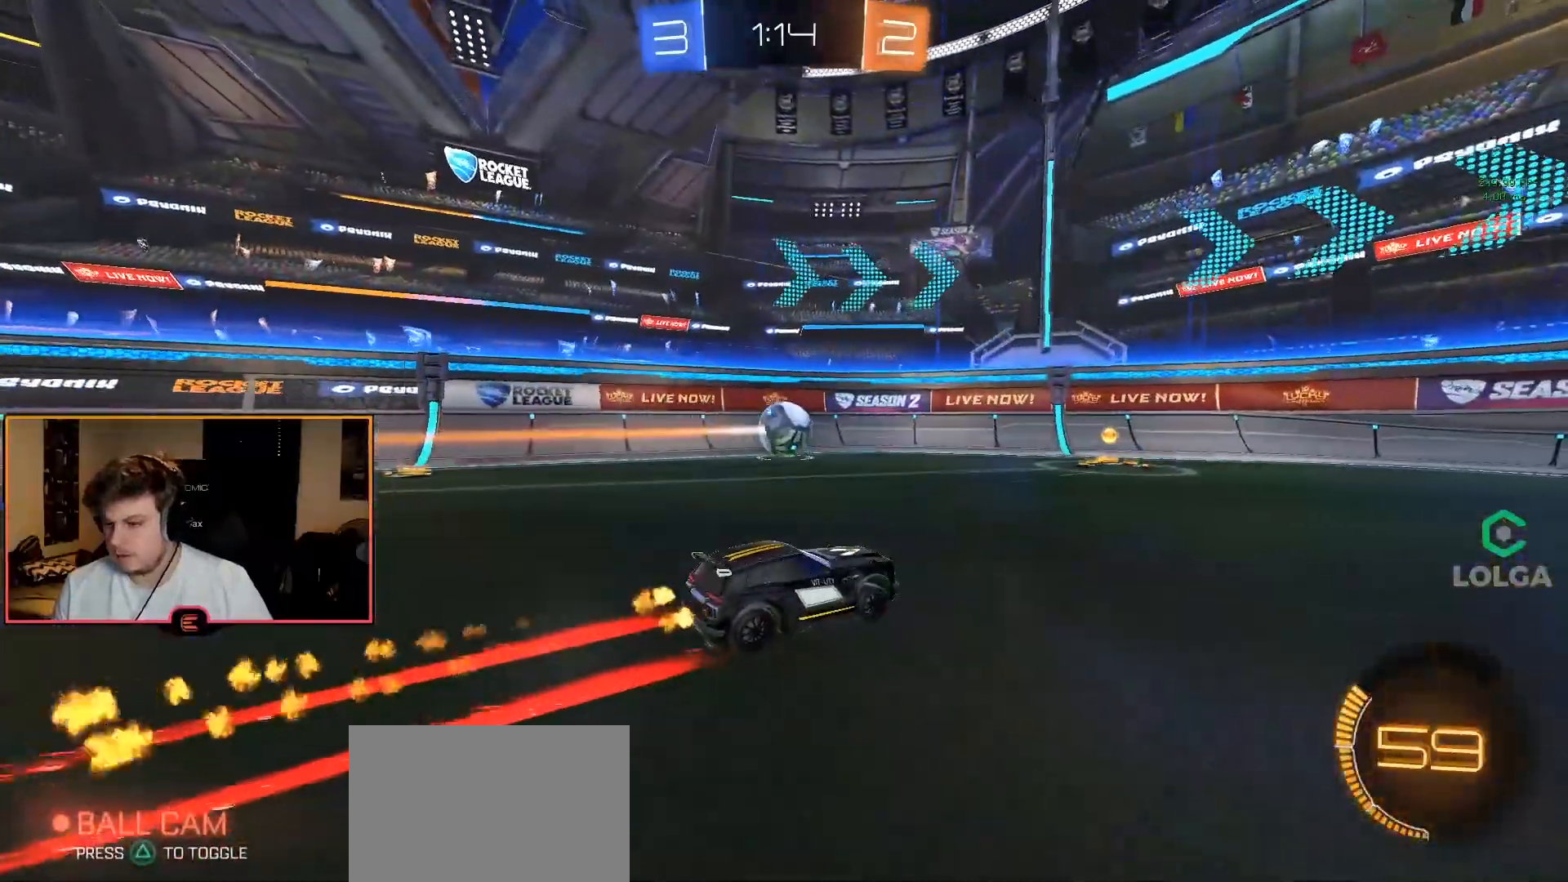
{"dt_ms": 500, "buttons": ["R1"], "left_stick": "center", "right_stick": "center", "events": [[17, "CIRCLE", "up"], [17, "left_stick", "up-left"], [150, "left_stick", "center"], [217, "left_stick", "up-left"], [350, "left_stick", "center"]]}
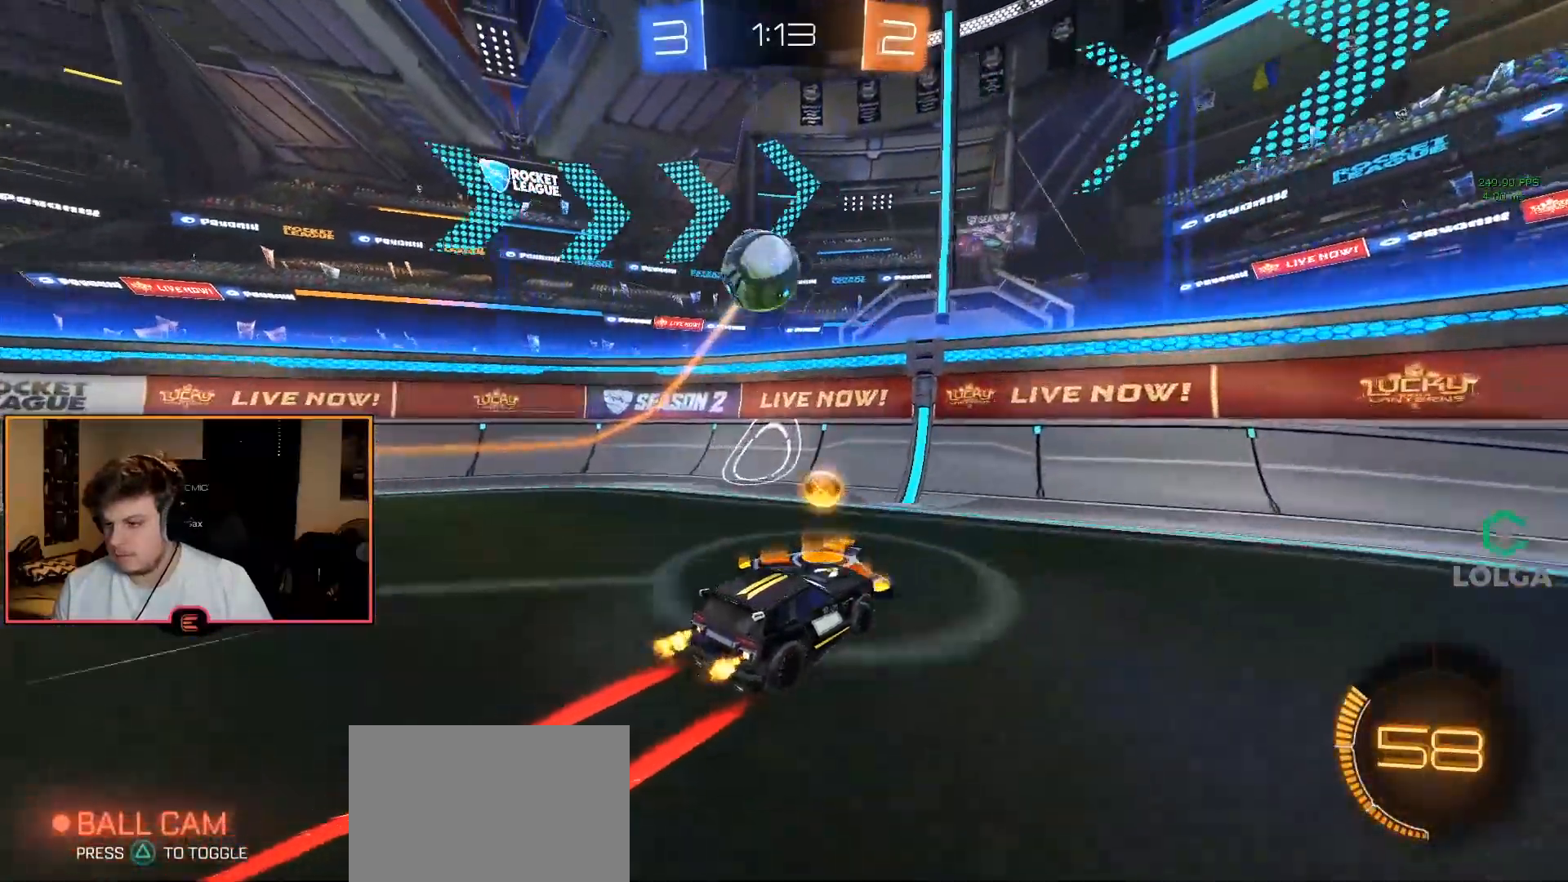
{"dt_ms": 500, "buttons": ["R1"], "left_stick": "center", "right_stick": "center", "events": []}
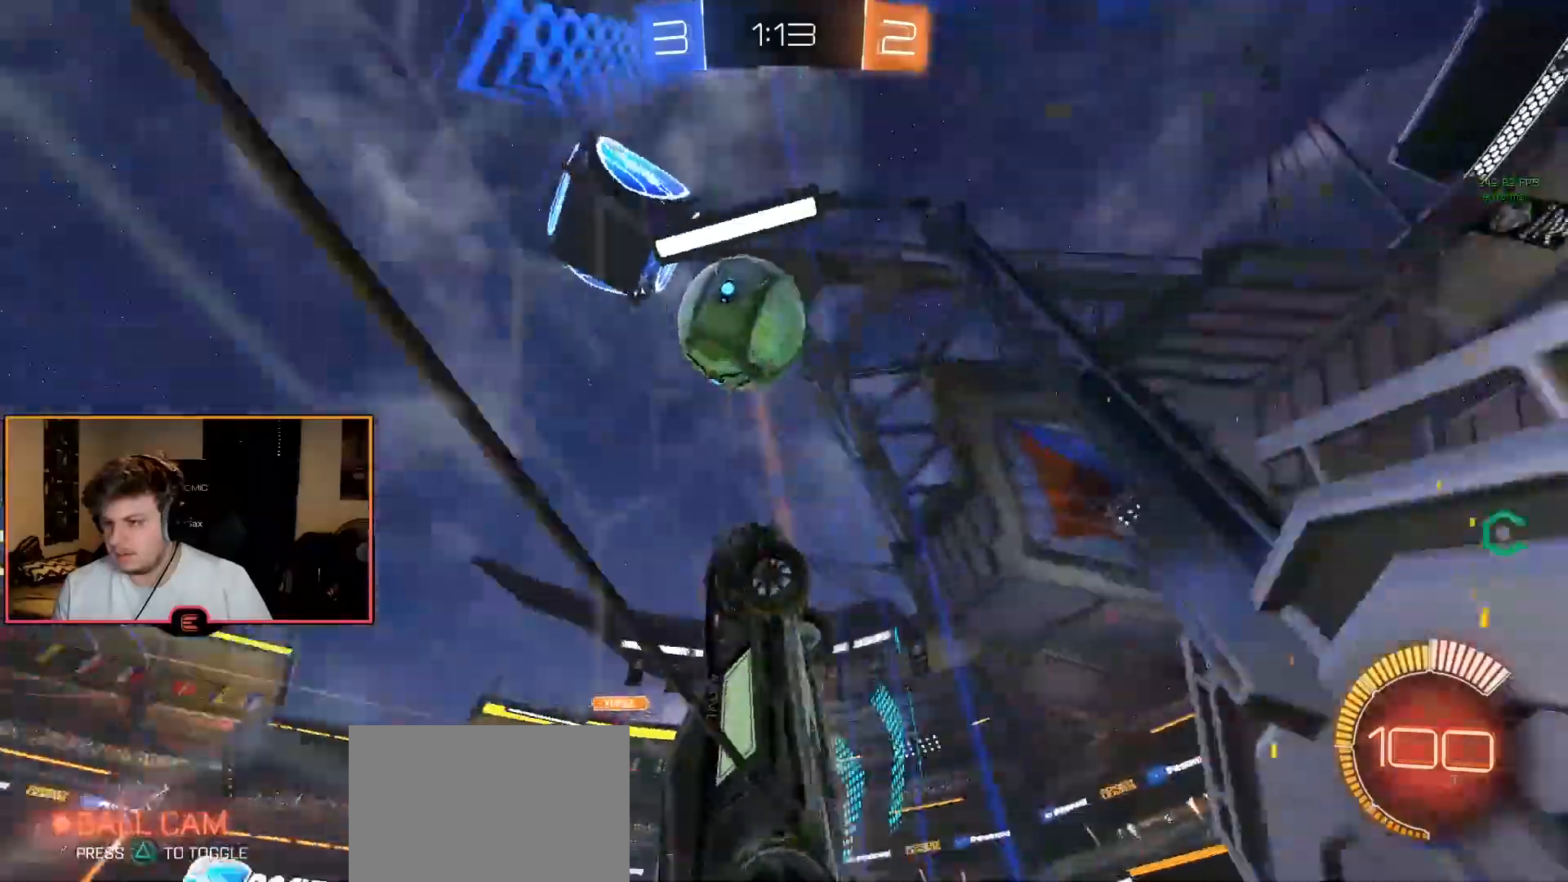
{"dt_ms": 500, "buttons": ["CIRCLE", "R1"], "left_stick": "right", "right_stick": "center", "events": [[233, "left_stick", "right"], [250, "CIRCLE", "down"]]}
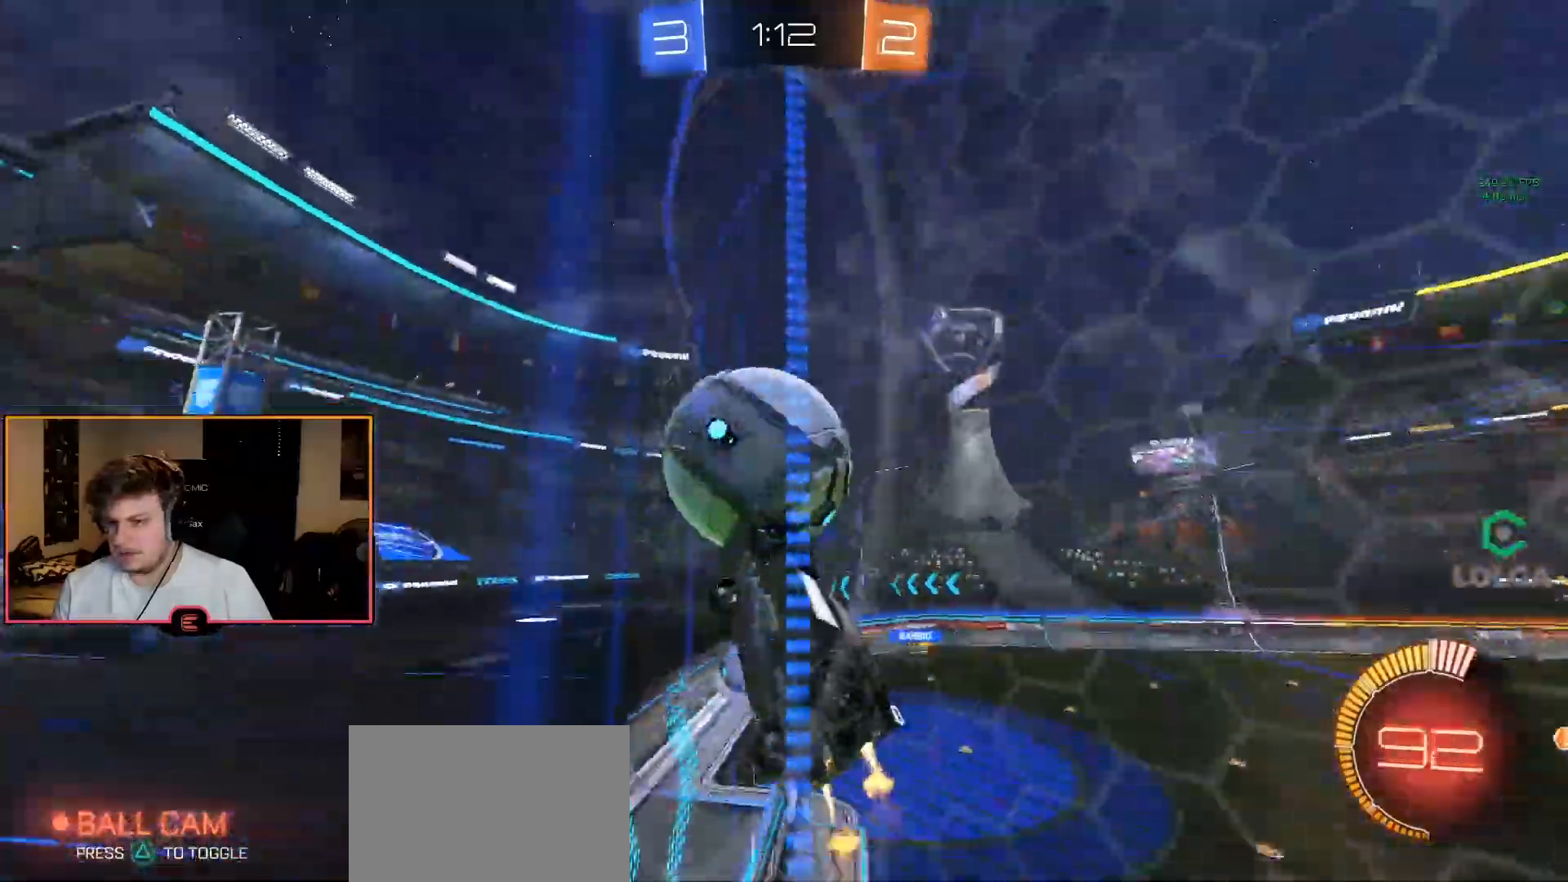
{"dt_ms": 500, "buttons": ["CIRCLE", "R1"], "left_stick": "center", "right_stick": "center", "events": [[500, "left_stick", "center"]]}
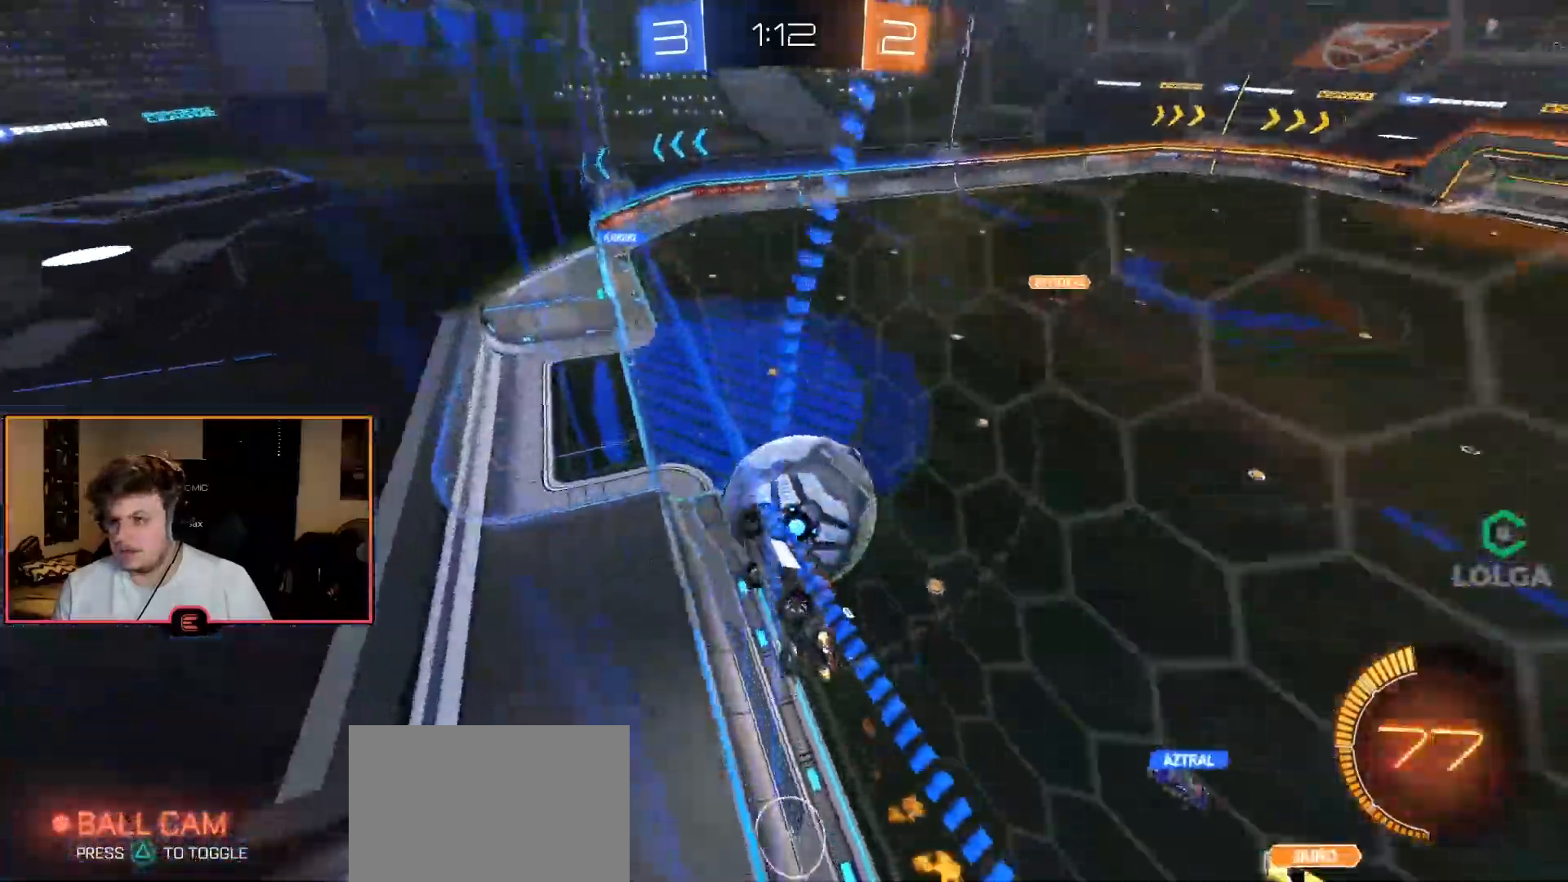
{"dt_ms": 500, "buttons": ["R1"], "left_stick": "center", "right_stick": "center", "events": [[150, "left_stick", "right"], [267, "left_stick", "center"], [433, "CIRCLE", "up"]]}
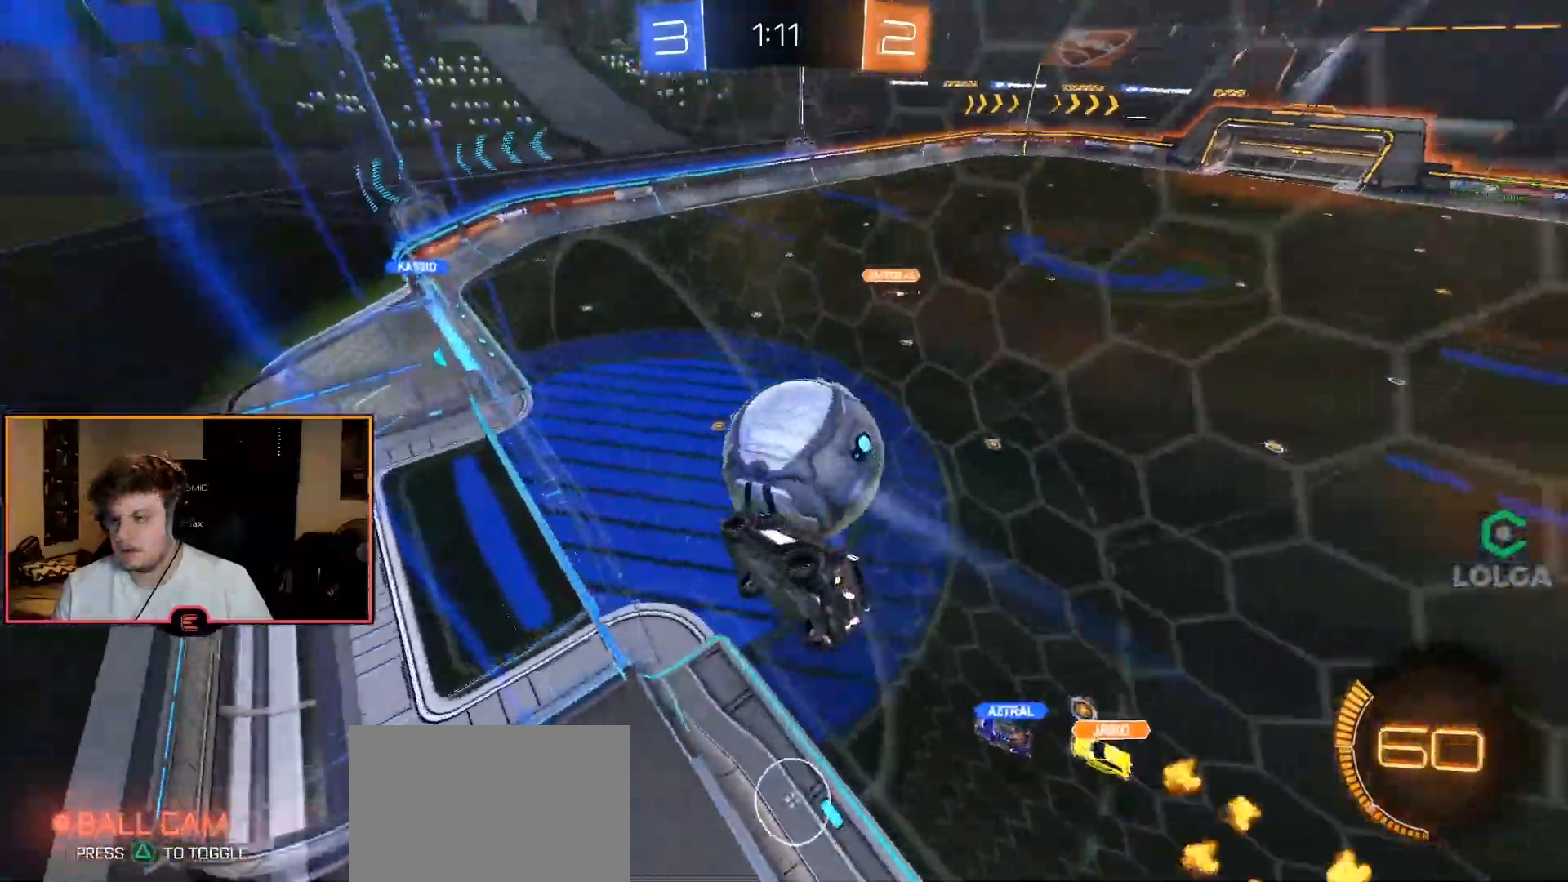
{"dt_ms": 500, "buttons": ["R1"], "left_stick": "down-left", "right_stick": "center", "events": [[50, "CIRCLE", "down"], [67, "left_stick", "down-left"], [83, "CROSS", "down"], [83, "L2", "down"], [183, "CROSS", "up"], [183, "left_stick", "down-right"], [217, "CIRCLE", "up"], [217, "R1", "up"], [383, "left_stick", "center"], [400, "L2", "up"], [500, "R1", "down"], [500, "left_stick", "down-left"]]}
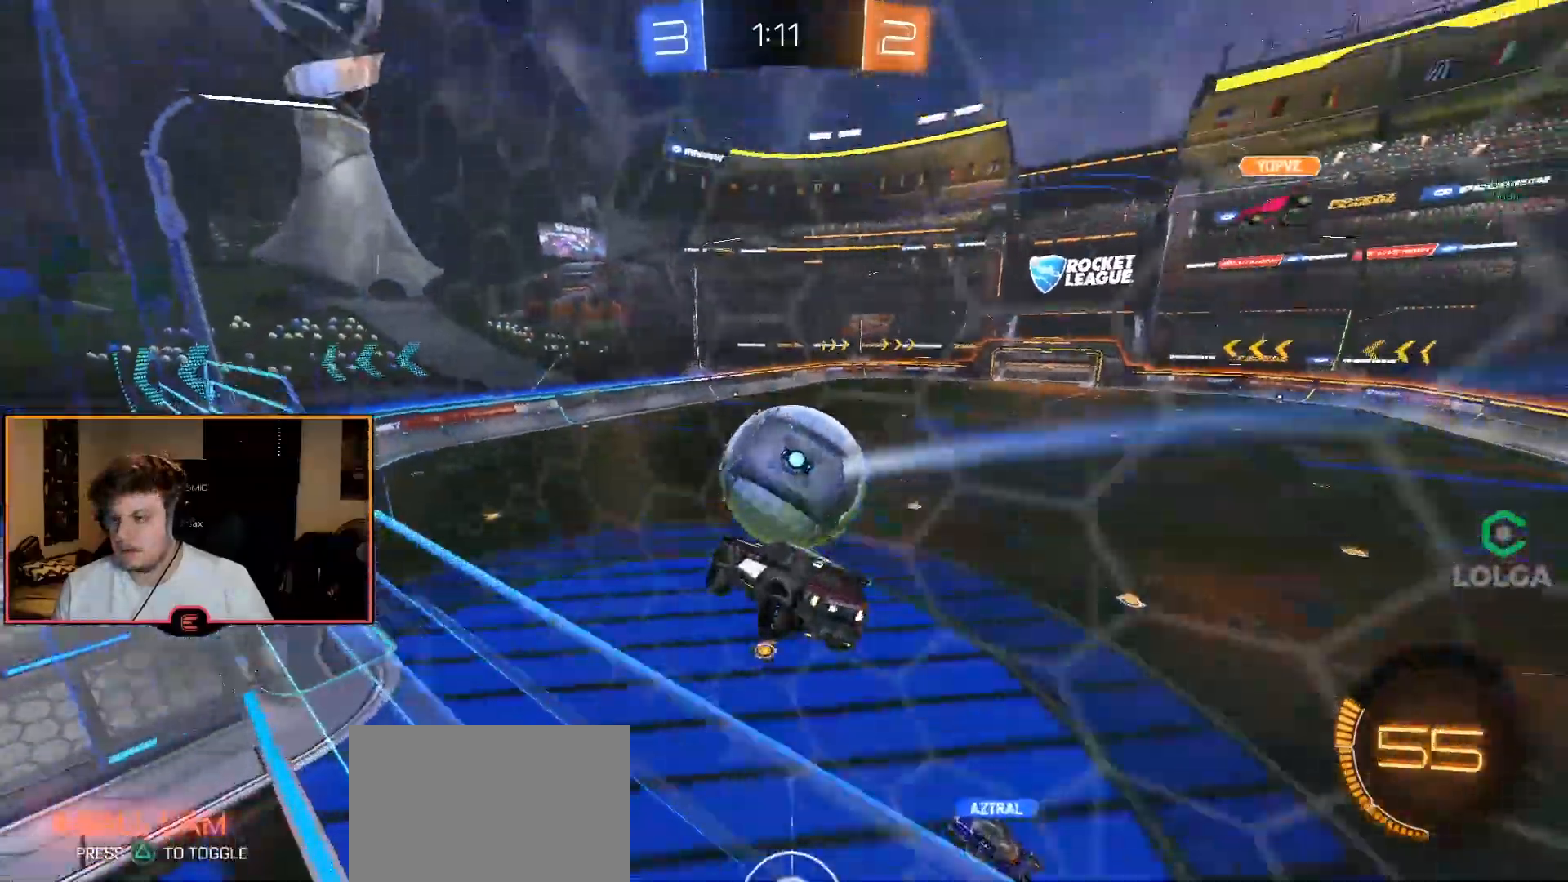
{"dt_ms": 500, "buttons": ["CIRCLE", "R1"], "left_stick": "right", "right_stick": "center", "events": [[83, "CIRCLE", "down"], [133, "left_stick", "center"], [367, "left_stick", "right"], [400, "CROSS", "down"], [467, "CROSS", "up"]]}
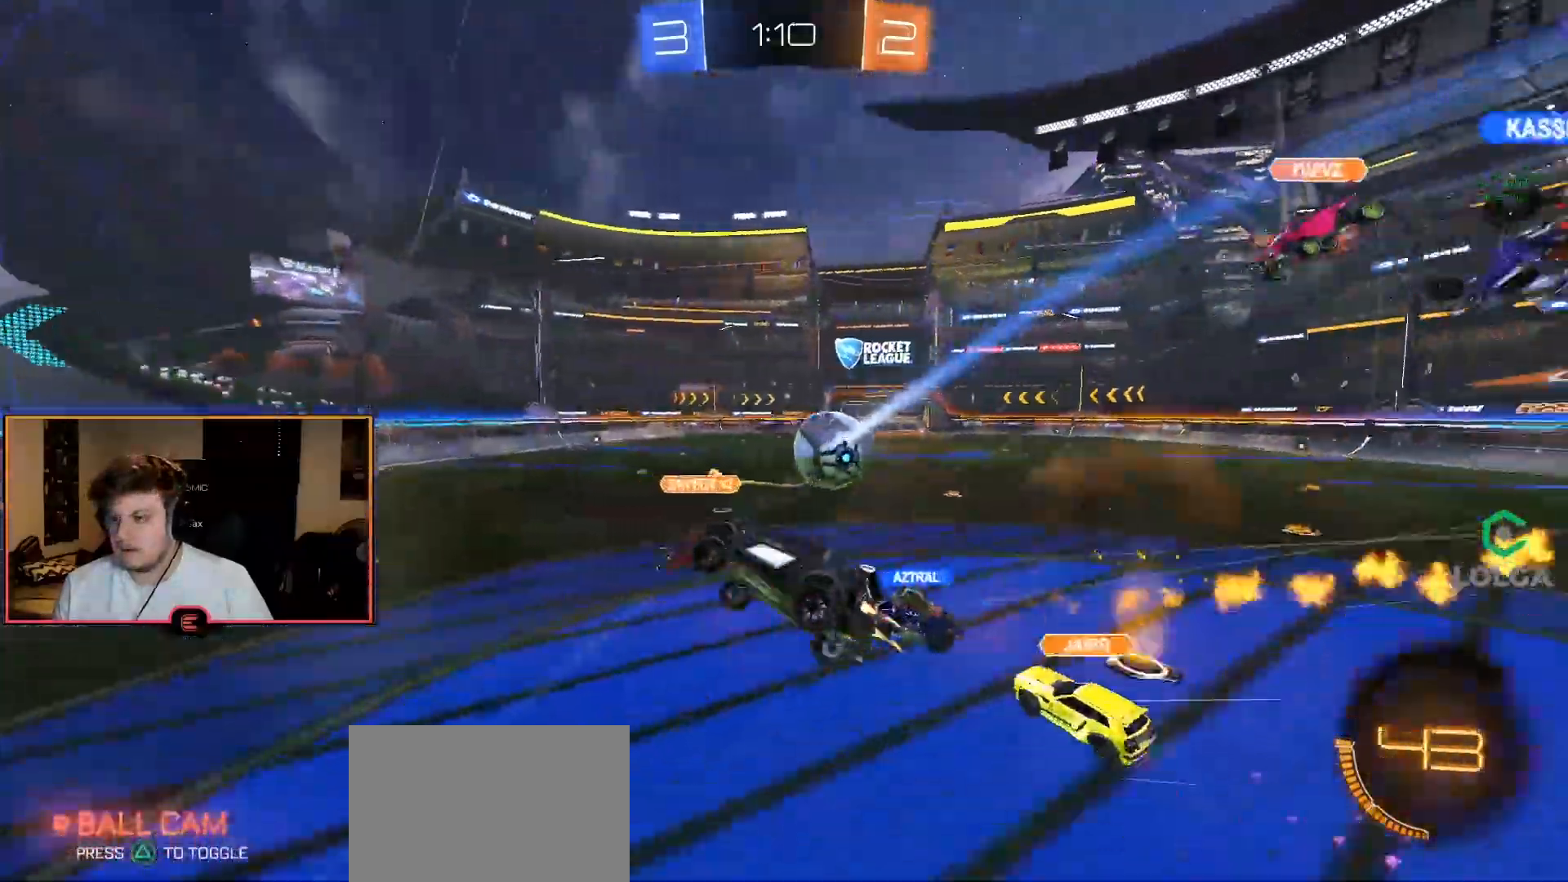
{"dt_ms": 500, "buttons": ["R1"], "left_stick": "center", "right_stick": "center", "events": [[33, "CROSS", "down"], [133, "left_stick", "center"], [150, "CROSS", "up"], [200, "CIRCLE", "up"], [283, "TRIANGLE", "down"], [367, "TRIANGLE", "up"]]}
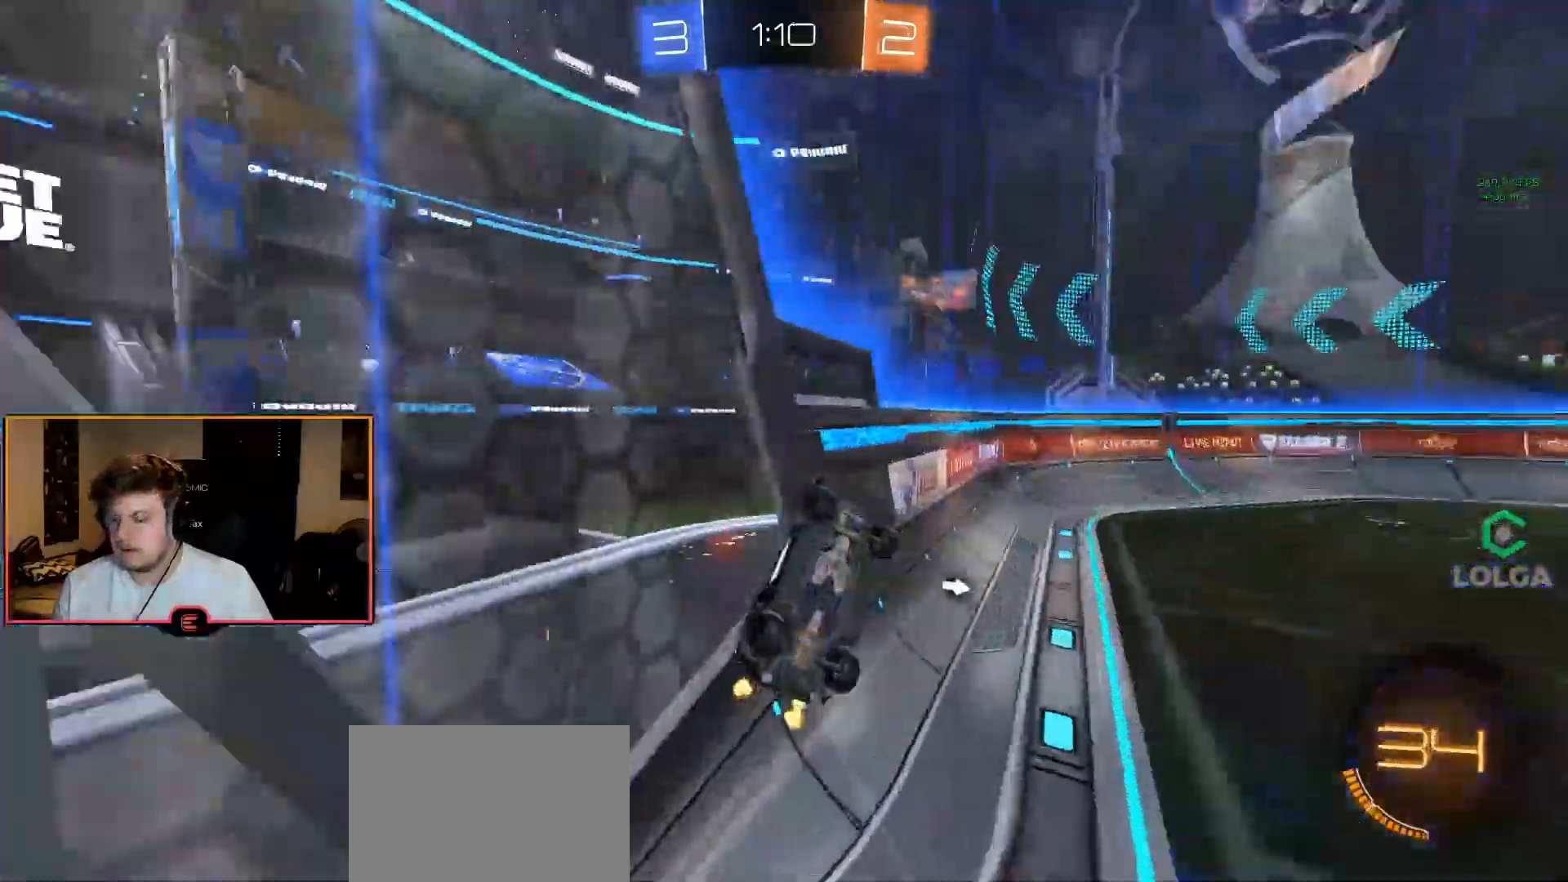
{"dt_ms": 500, "buttons": ["R1"], "left_stick": "up-right", "right_stick": "center", "events": [[50, "R2", "down"], [267, "TRIANGLE", "down"], [367, "TRIANGLE", "up"], [383, "left_stick", "up"], [417, "R2", "up"], [500, "left_stick", "up-right"]]}
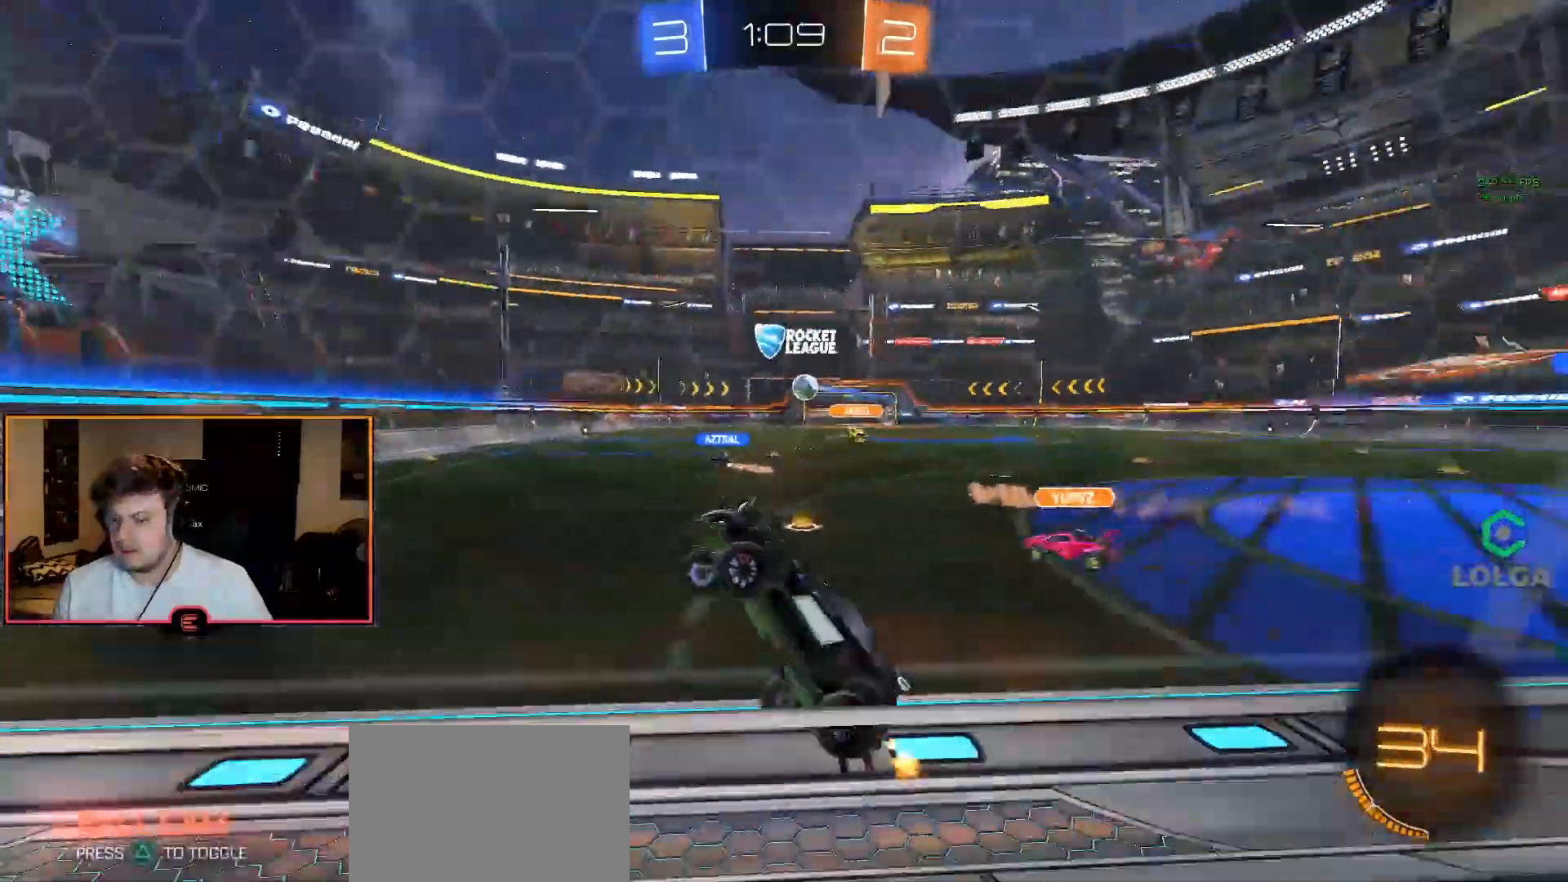
{"dt_ms": 500, "buttons": ["R1"], "left_stick": "right", "right_stick": "center", "events": [[117, "L2", "down"], [133, "left_stick", "right"], [183, "L2", "up"]]}
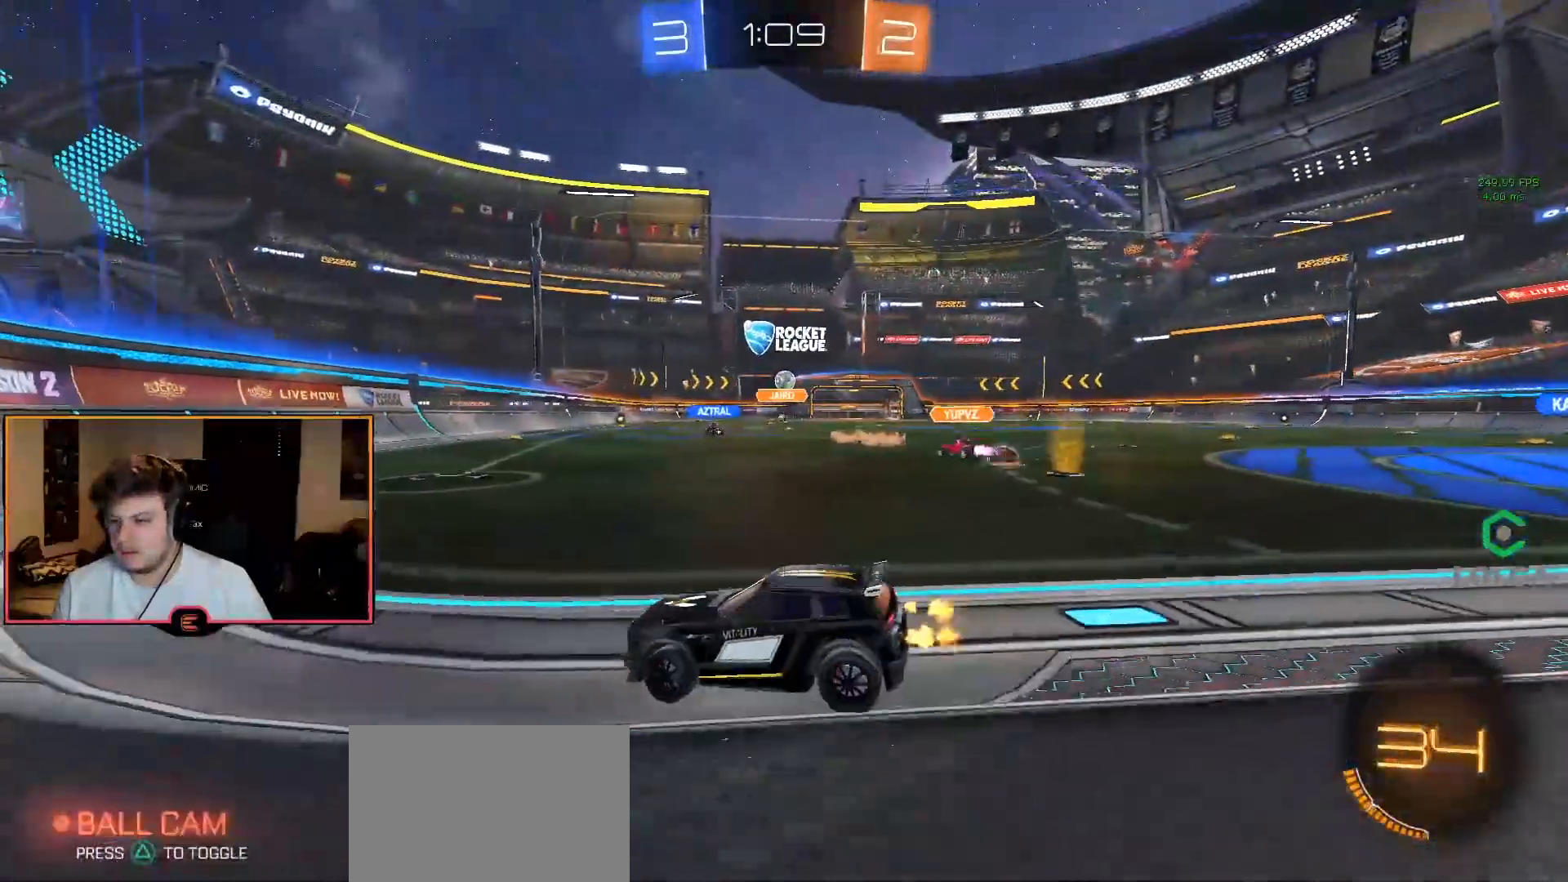
{"dt_ms": 500, "buttons": ["R1"], "left_stick": "center", "right_stick": "center", "events": [[350, "left_stick", "center"]]}
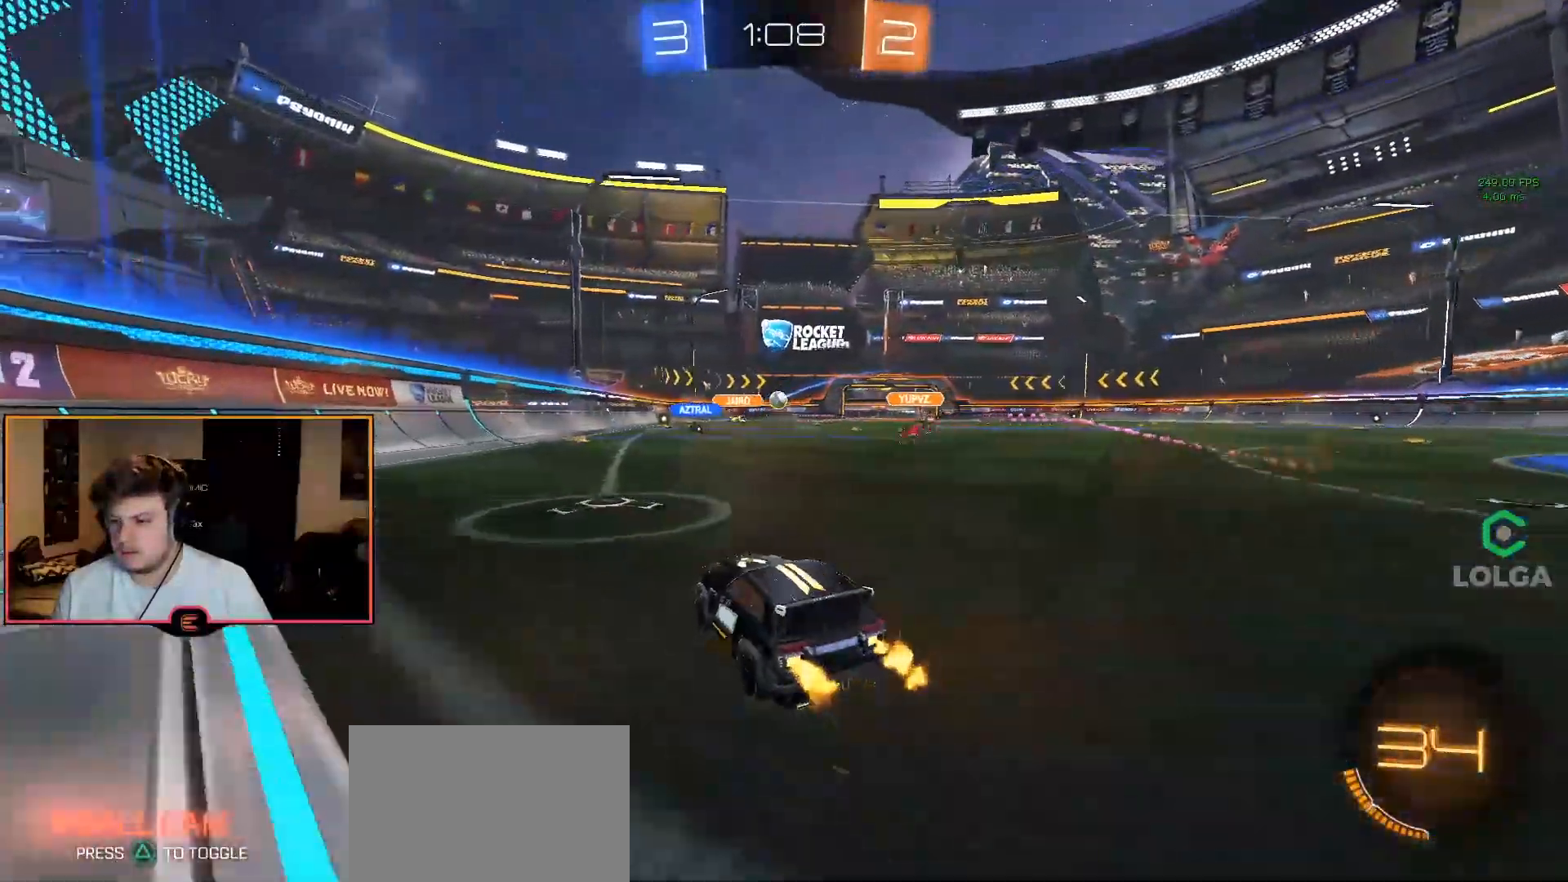
{"dt_ms": 1000, "buttons": ["SQUARE", "R1"], "left_stick": "center", "right_stick": "center"}
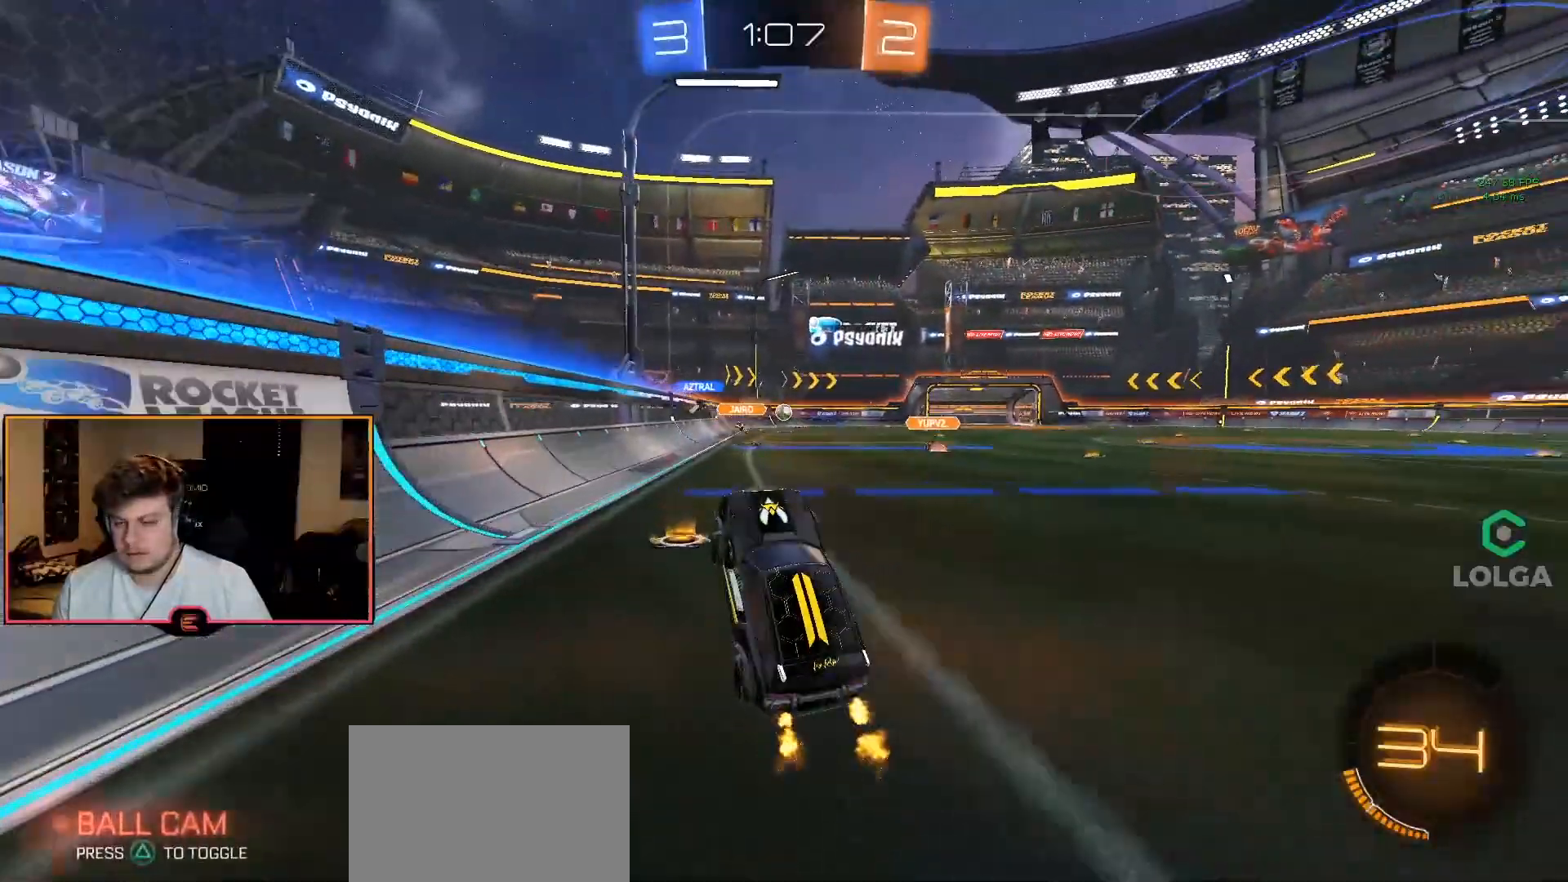
{"dt_ms": 500, "buttons": ["R1"], "left_stick": "center", "right_stick": "center", "events": [[50, "SQUARE", "up"]]}
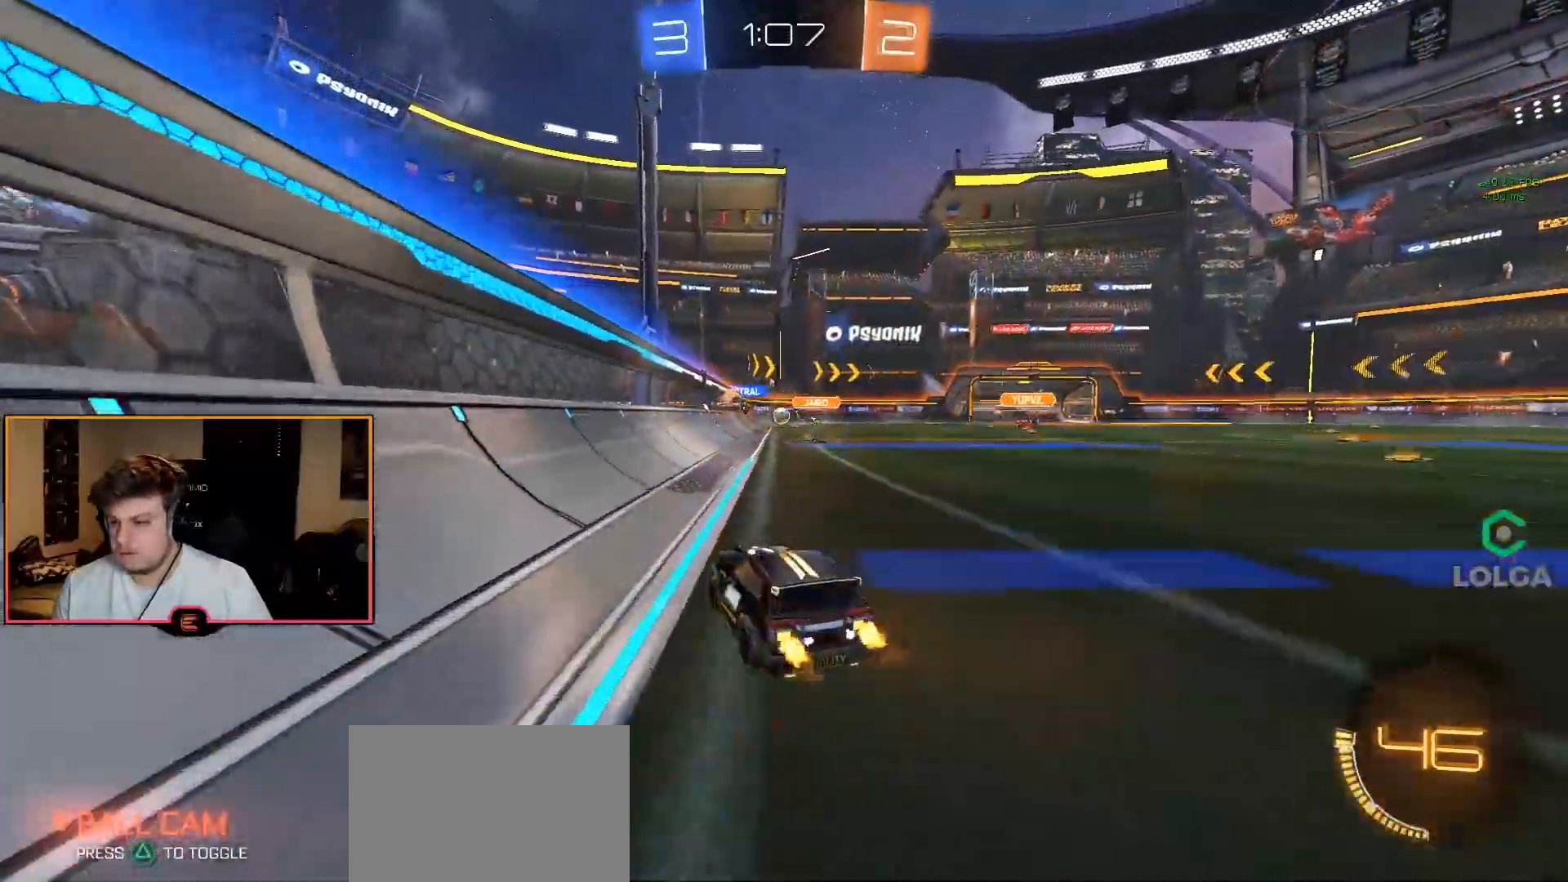
{"dt_ms": 500, "buttons": ["R1"], "left_stick": "up-left", "right_stick": "center", "events": [[33, "left_stick", "up-left"], [100, "CIRCLE", "down"], [250, "left_stick", "center"], [467, "left_stick", "up-left"], [500, "CIRCLE", "up"]]}
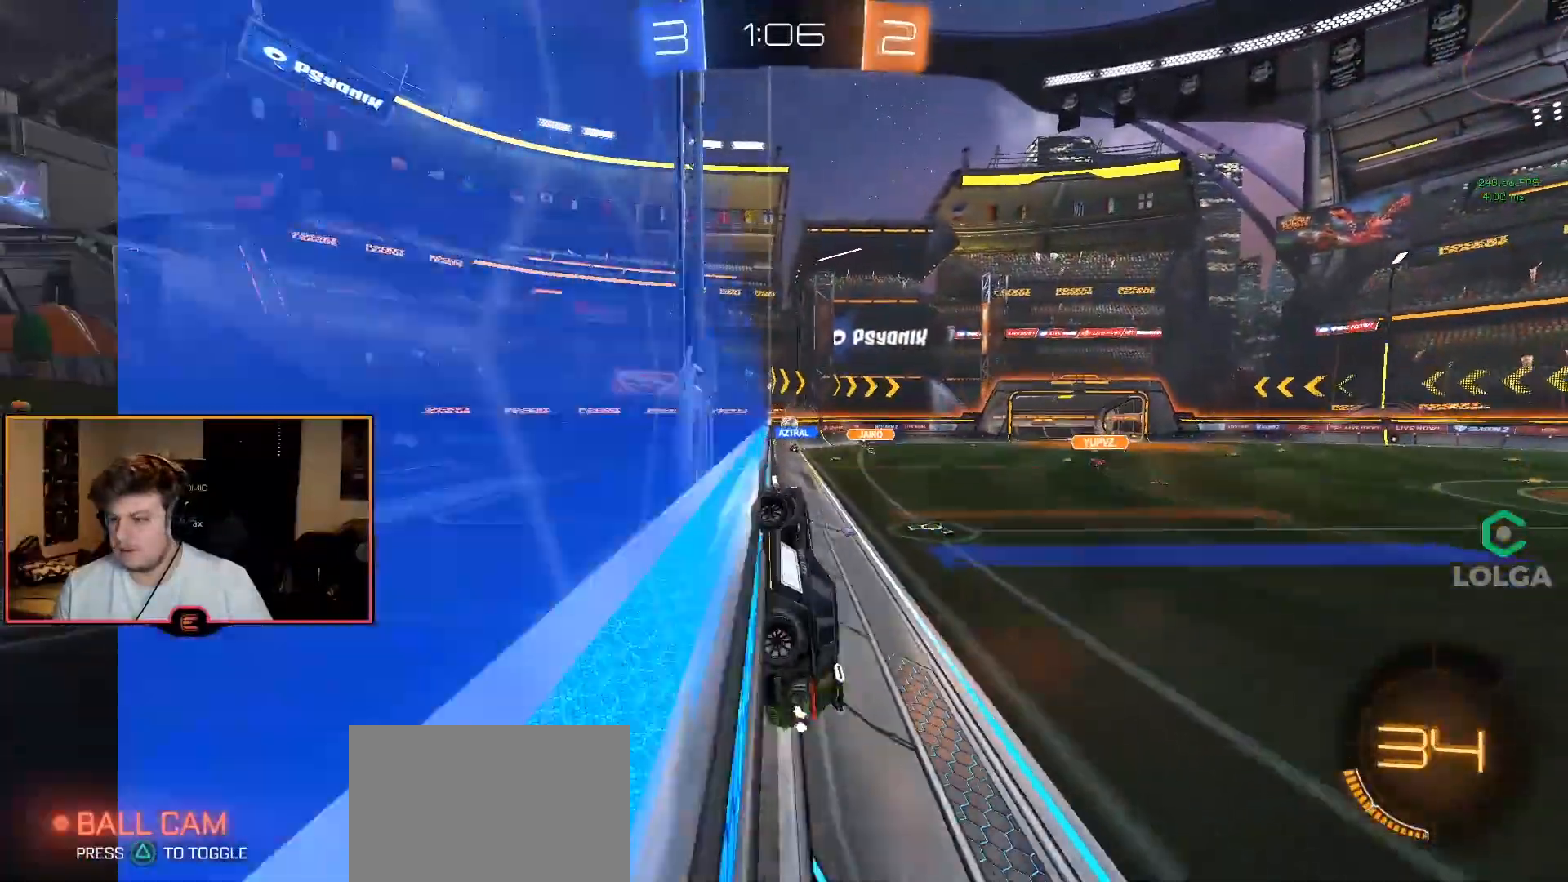
{"dt_ms": 500, "buttons": ["R1"], "left_stick": "left", "right_stick": "center", "events": [[117, "left_stick", "center"], [333, "left_stick", "left"]]}
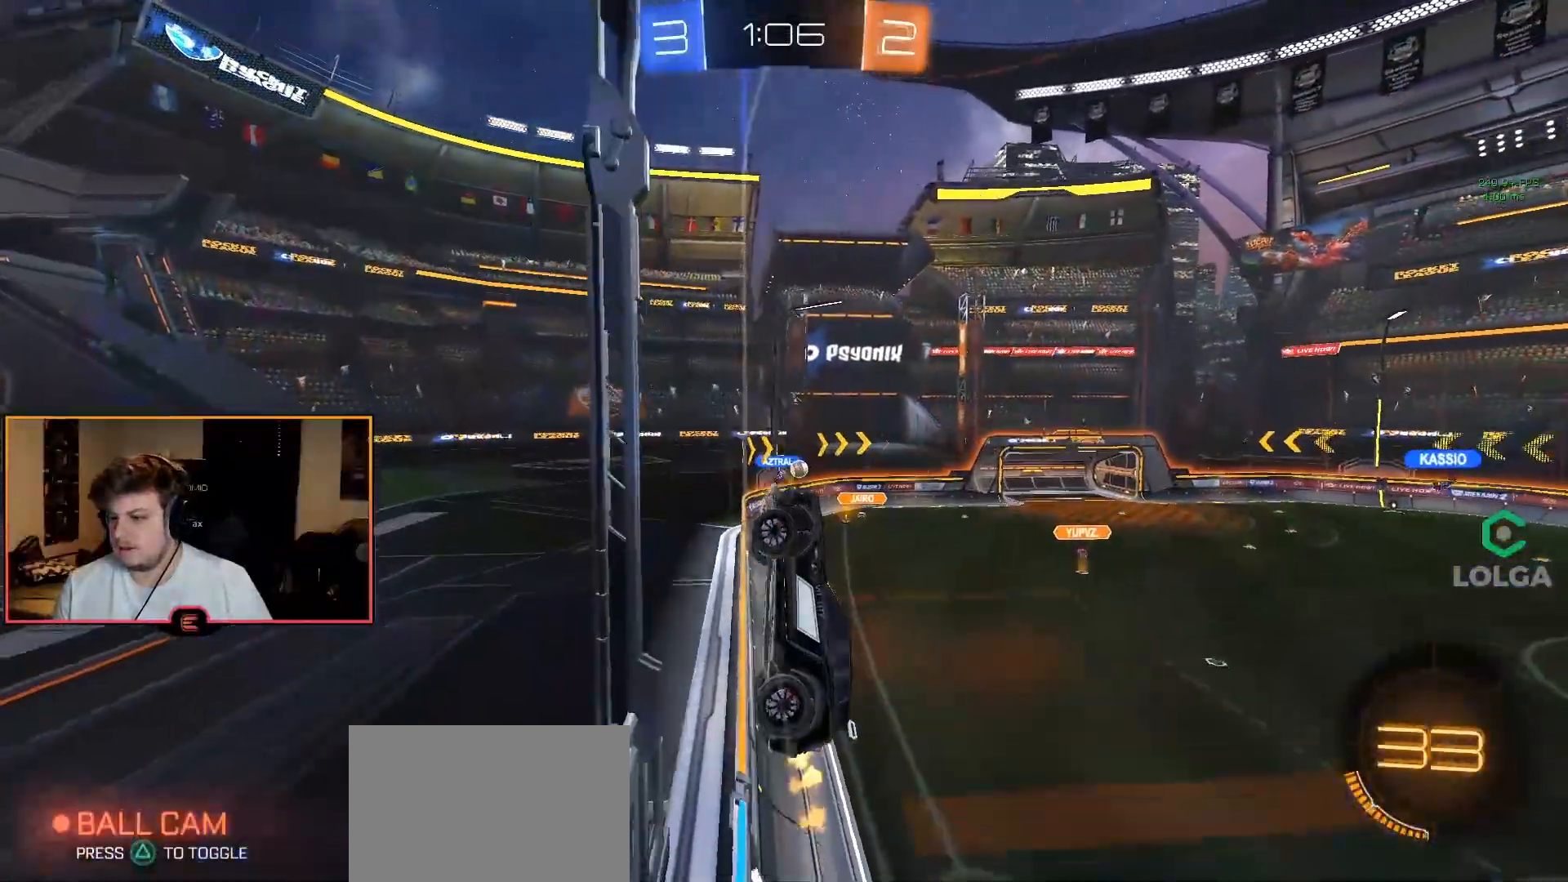
{"dt_ms": 500, "buttons": ["R1"], "left_stick": "center", "right_stick": "center", "events": [[50, "left_stick", "center"], [67, "CIRCLE", "down"], [133, "left_stick", "left"], [250, "CIRCLE", "up"], [400, "left_stick", "center"]]}
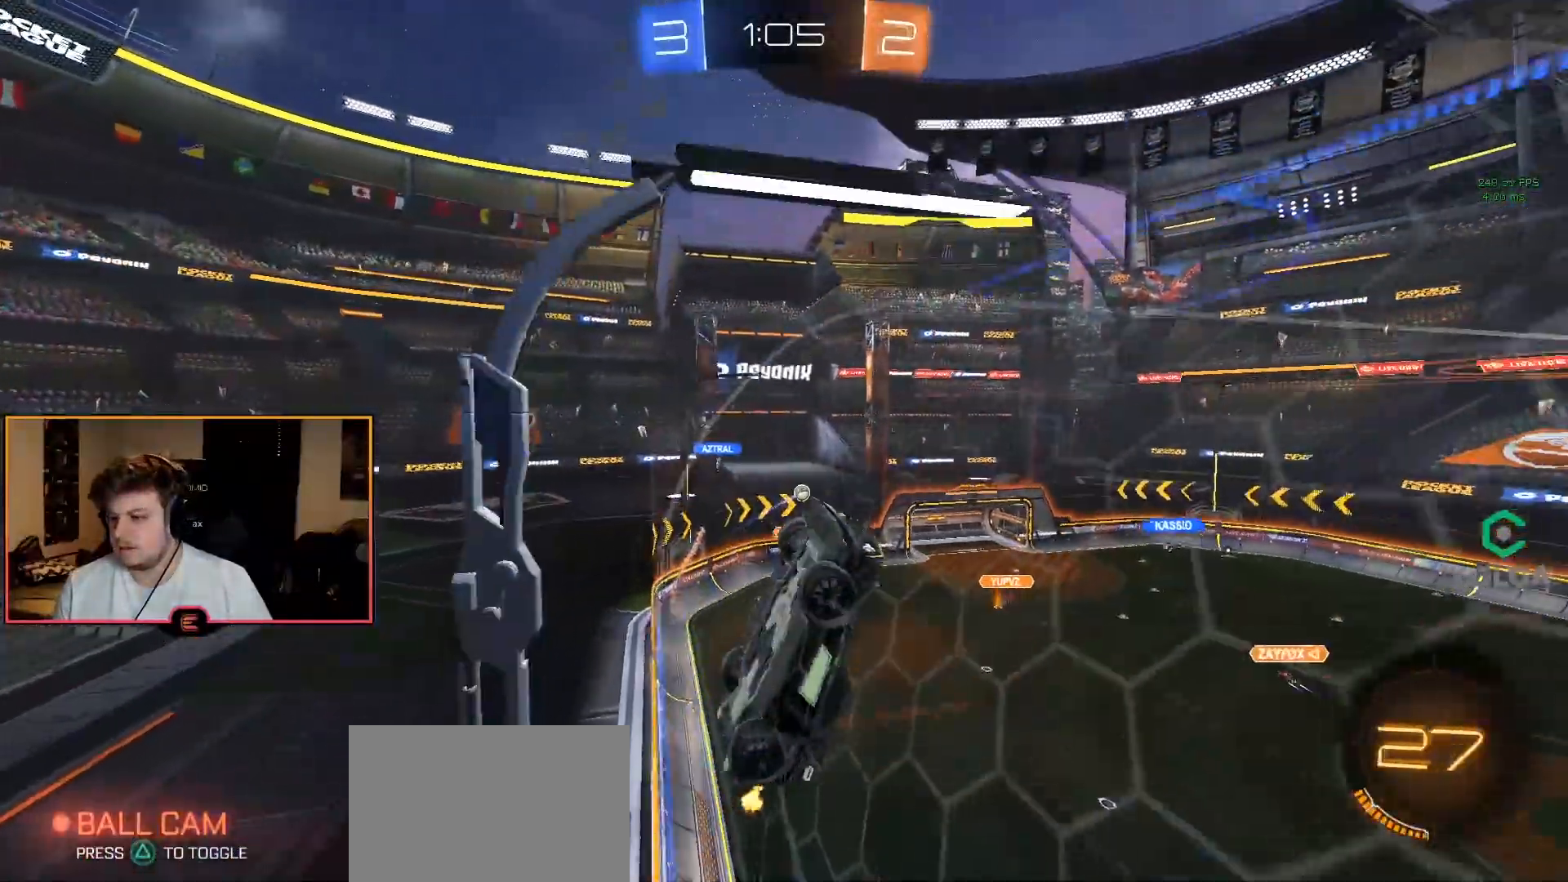
{"dt_ms": 500, "buttons": ["R1"], "left_stick": "center", "right_stick": "center", "events": [[250, "left_stick", "right"], [450, "left_stick", "center"]]}
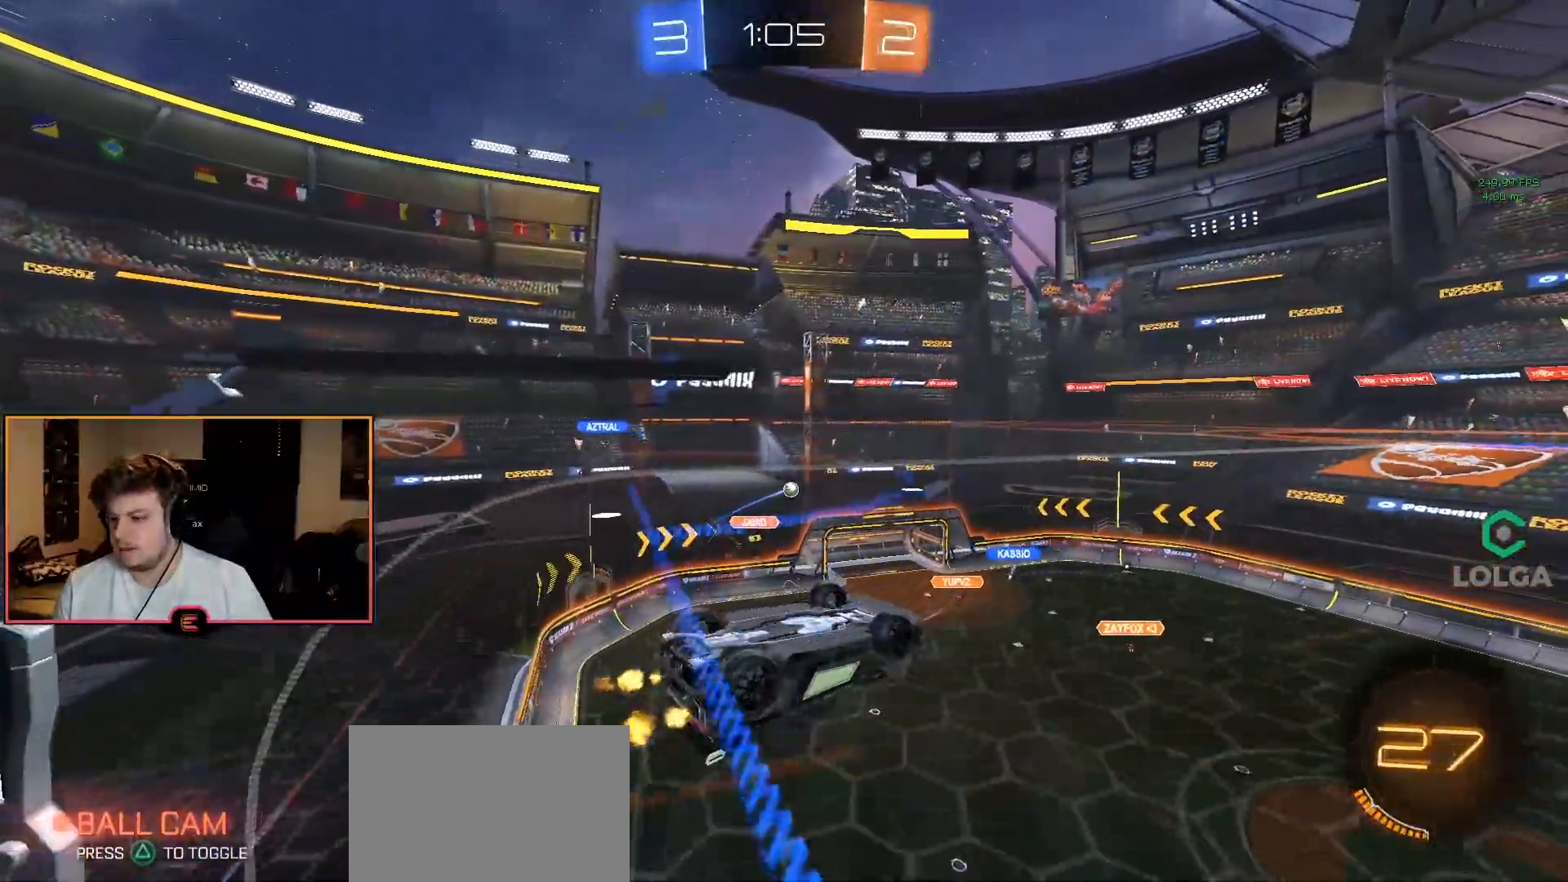
{"dt_ms": 500, "buttons": ["L2", "R1"], "left_stick": "down", "right_stick": "center", "events": [[300, "L2", "down"], [500, "left_stick", "down"]]}
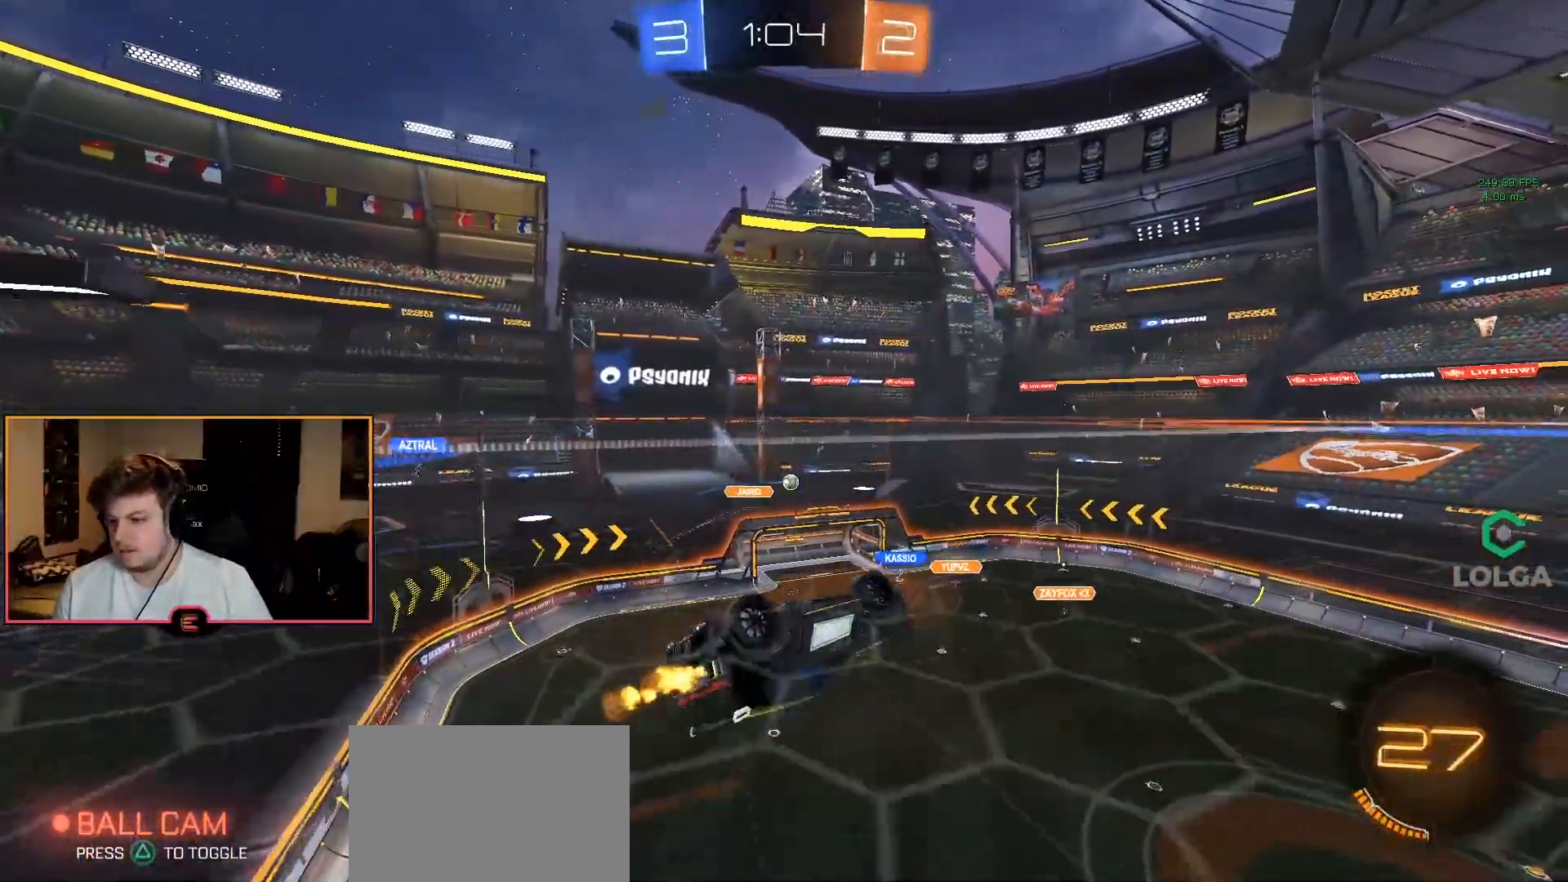
{"dt_ms": 500, "buttons": ["L2", "R1"], "left_stick": "center", "right_stick": "center", "events": [[183, "left_stick", "right"], [317, "left_stick", "center"]]}
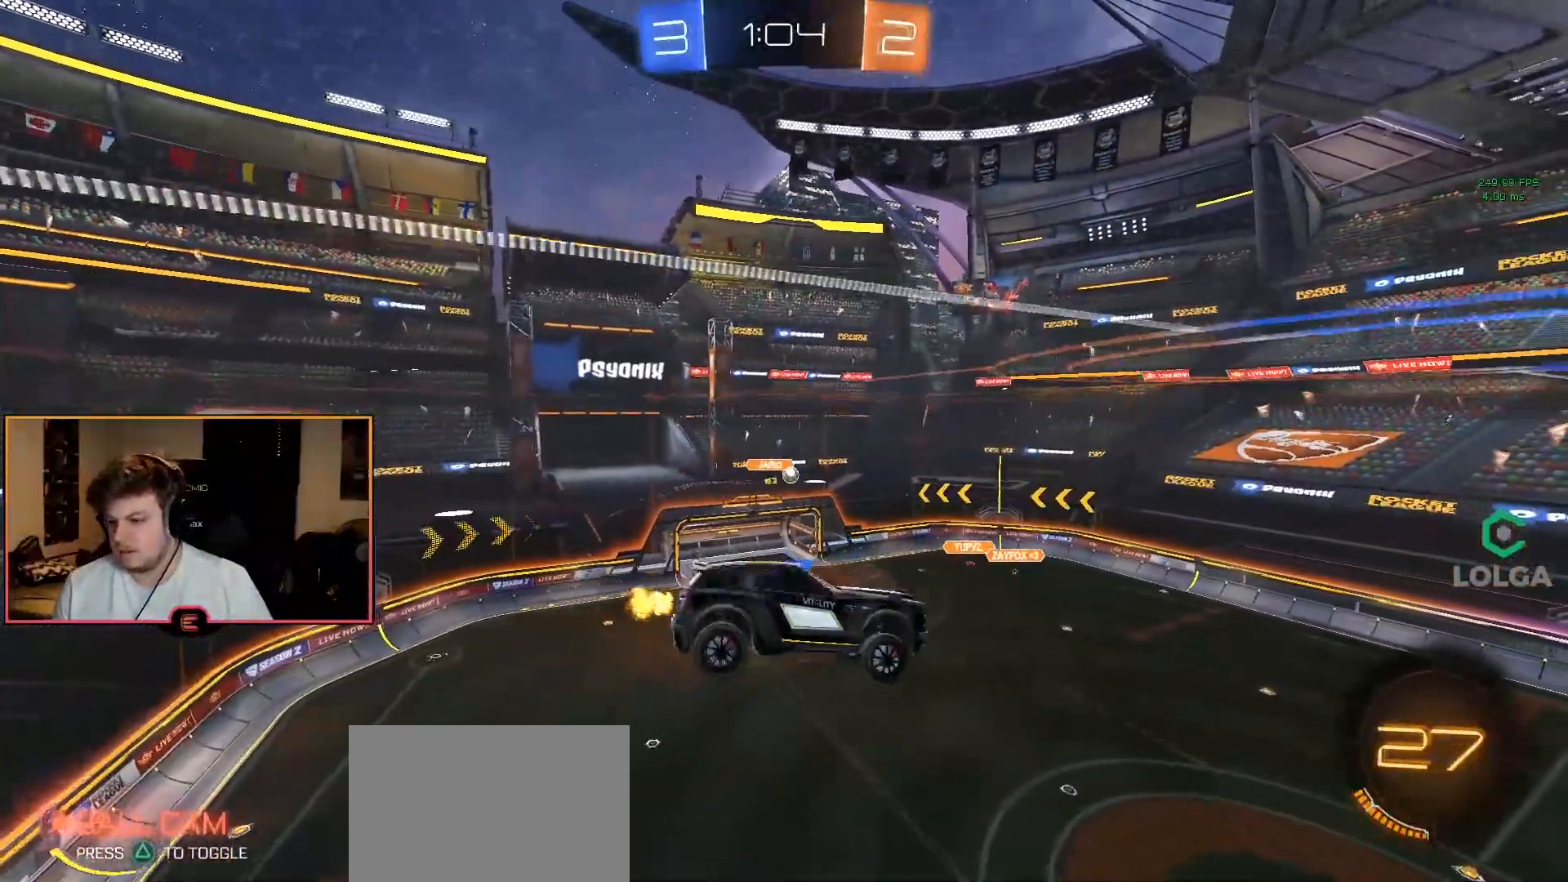
{"dt_ms": 500, "buttons": ["L2", "R1"], "left_stick": "center", "right_stick": "center", "events": []}
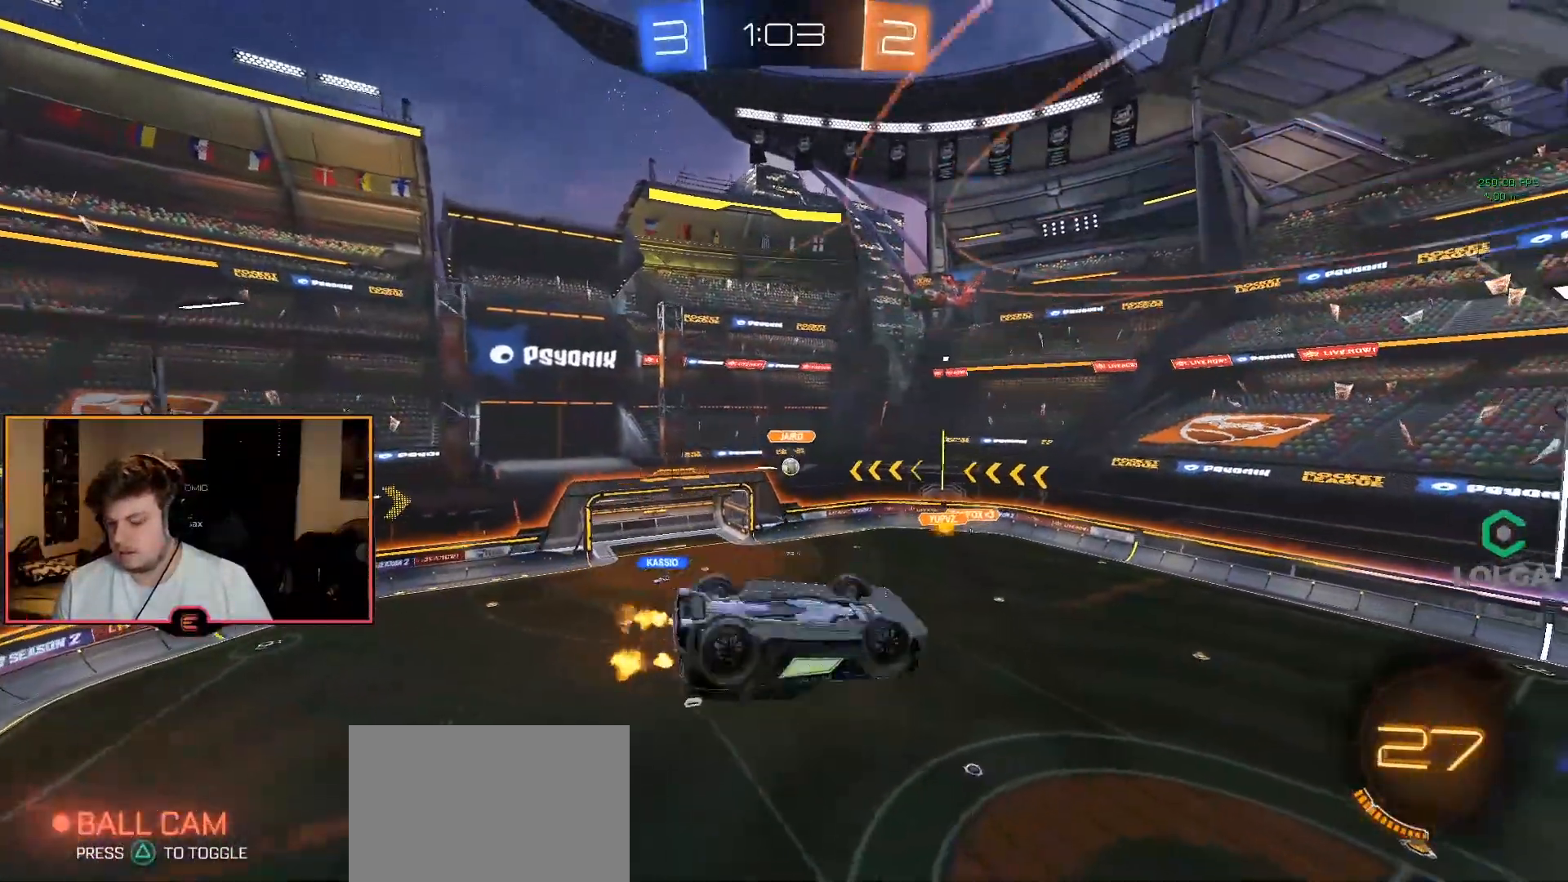
{"dt_ms": 500, "buttons": ["R1"], "left_stick": "center", "right_stick": "center", "events": [[467, "L2", "up"]]}
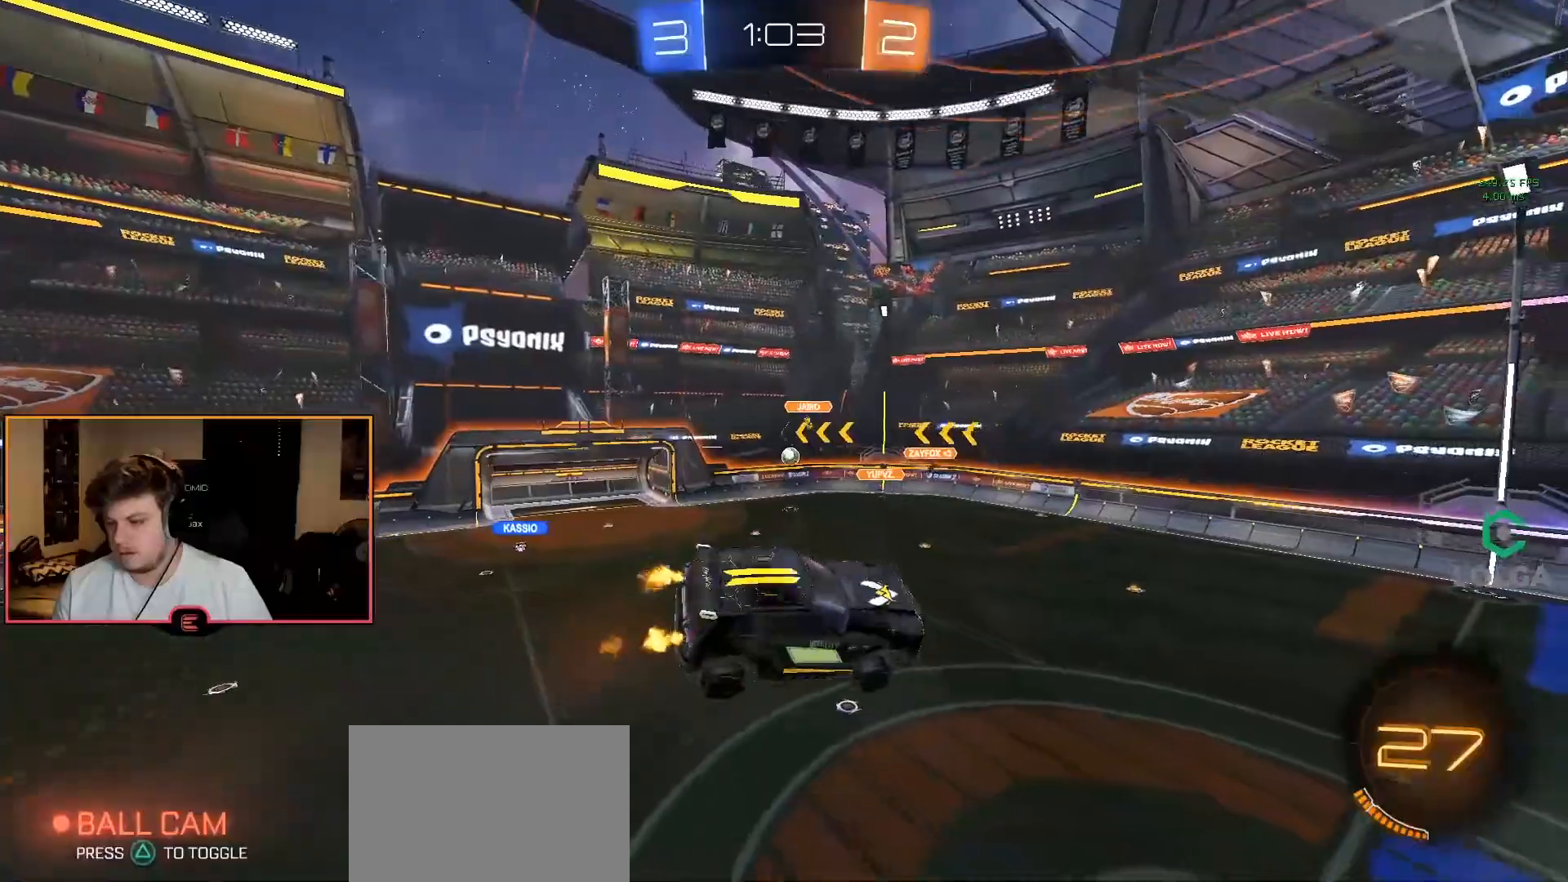
{"dt_ms": 500, "buttons": ["R1"], "left_stick": "up", "right_stick": "center", "events": [[50, "left_stick", "down"], [283, "left_stick", "center"], [433, "left_stick", "up"]]}
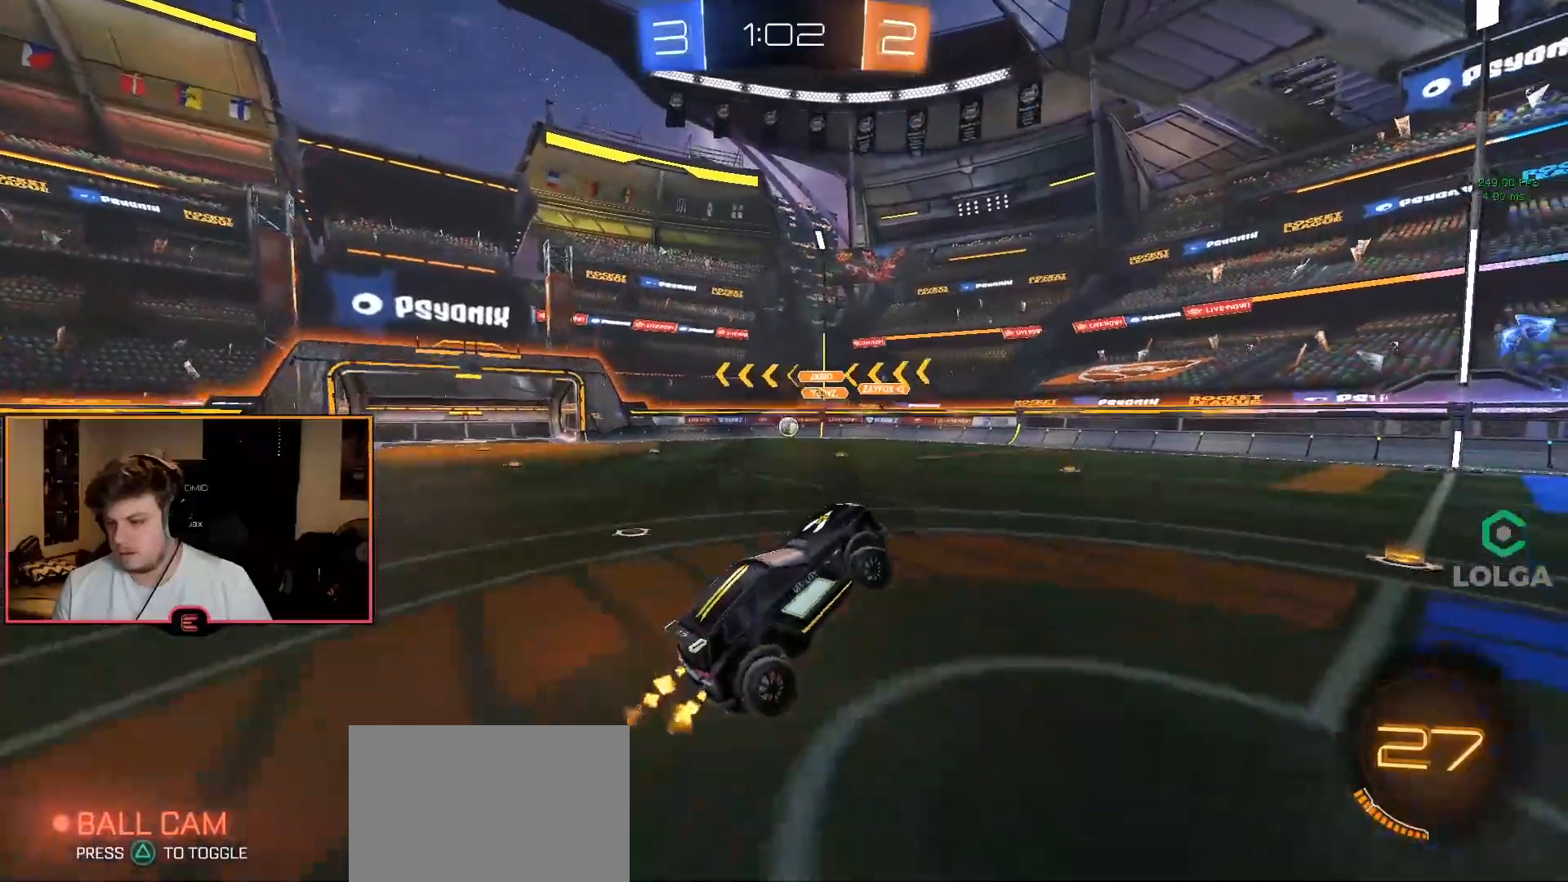
{"dt_ms": 500, "buttons": ["R1"], "left_stick": "right", "right_stick": "center", "events": [[17, "CROSS", "down"], [33, "SQUARE", "down"], [150, "SQUARE", "up"], [150, "left_stick", "center"], [167, "CROSS", "up"], [483, "left_stick", "right"]]}
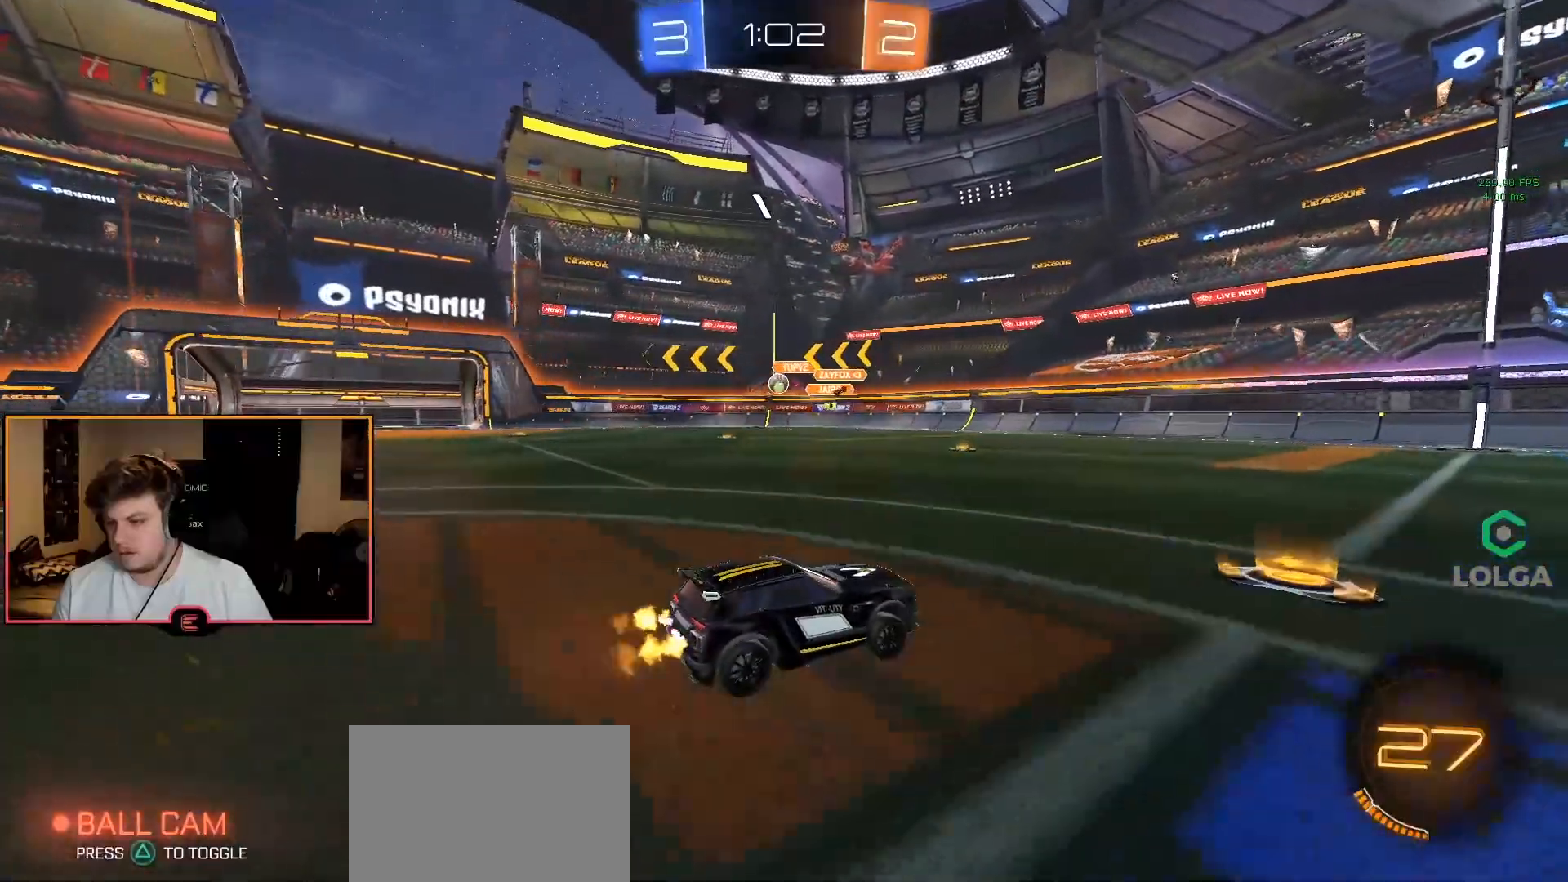
{"dt_ms": 500, "buttons": ["CIRCLE", "R1"], "left_stick": "center", "right_stick": "center", "events": [[33, "SQUARE", "down"], [67, "left_stick", "center"], [117, "SQUARE", "up"], [150, "left_stick", "up-left"], [383, "left_stick", "center"], [417, "CIRCLE", "down"]]}
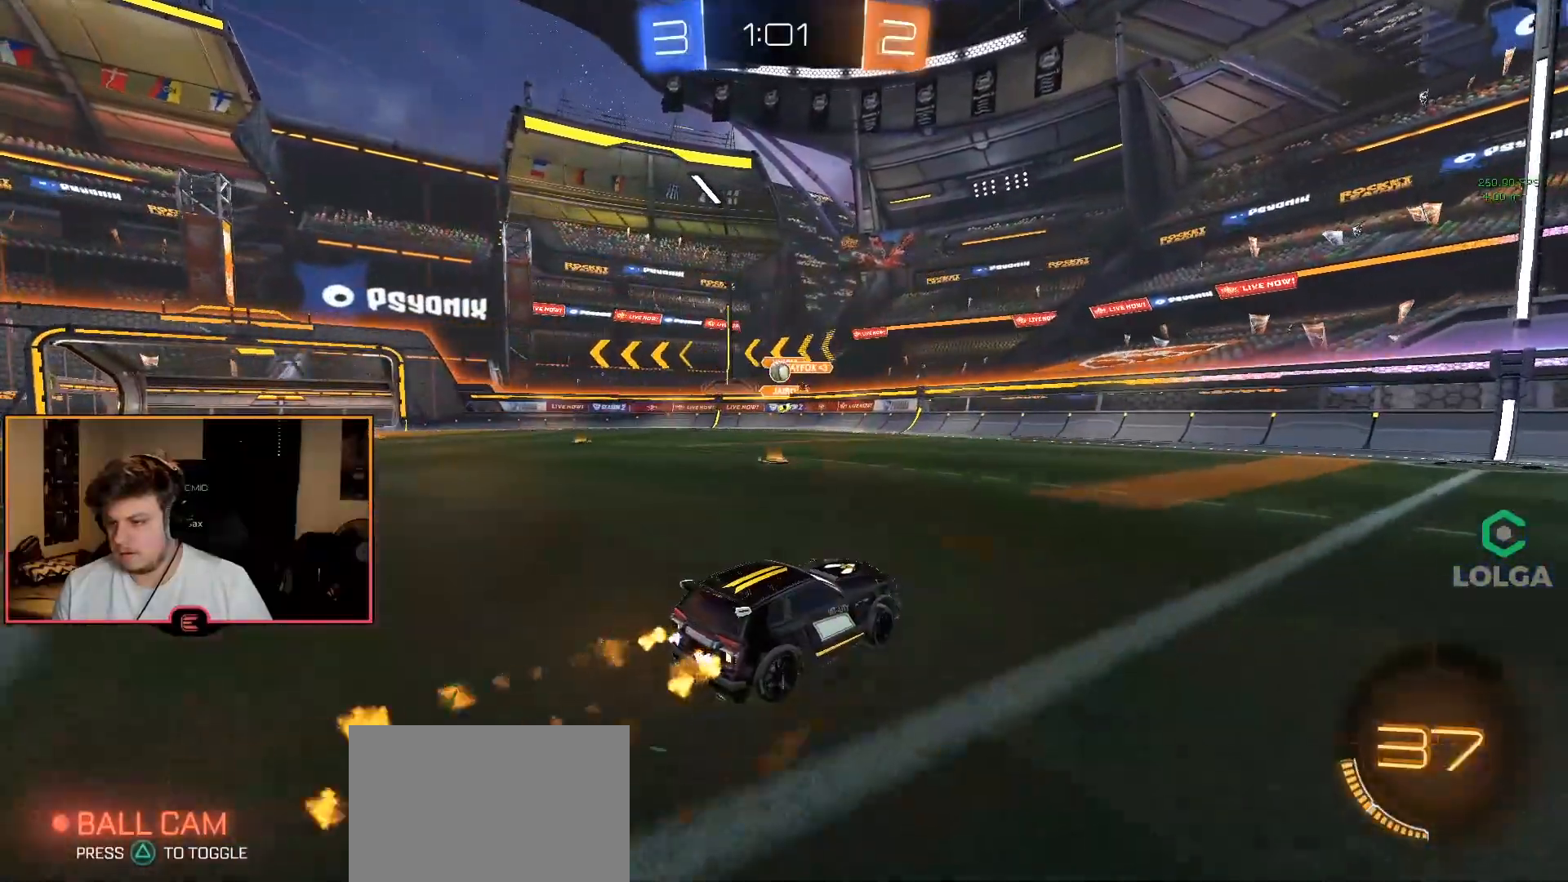
{"dt_ms": 500, "buttons": ["R1"], "left_stick": "center", "right_stick": "center", "events": [[33, "left_stick", "up-left"], [267, "left_stick", "center"], [367, "CIRCLE", "up"]]}
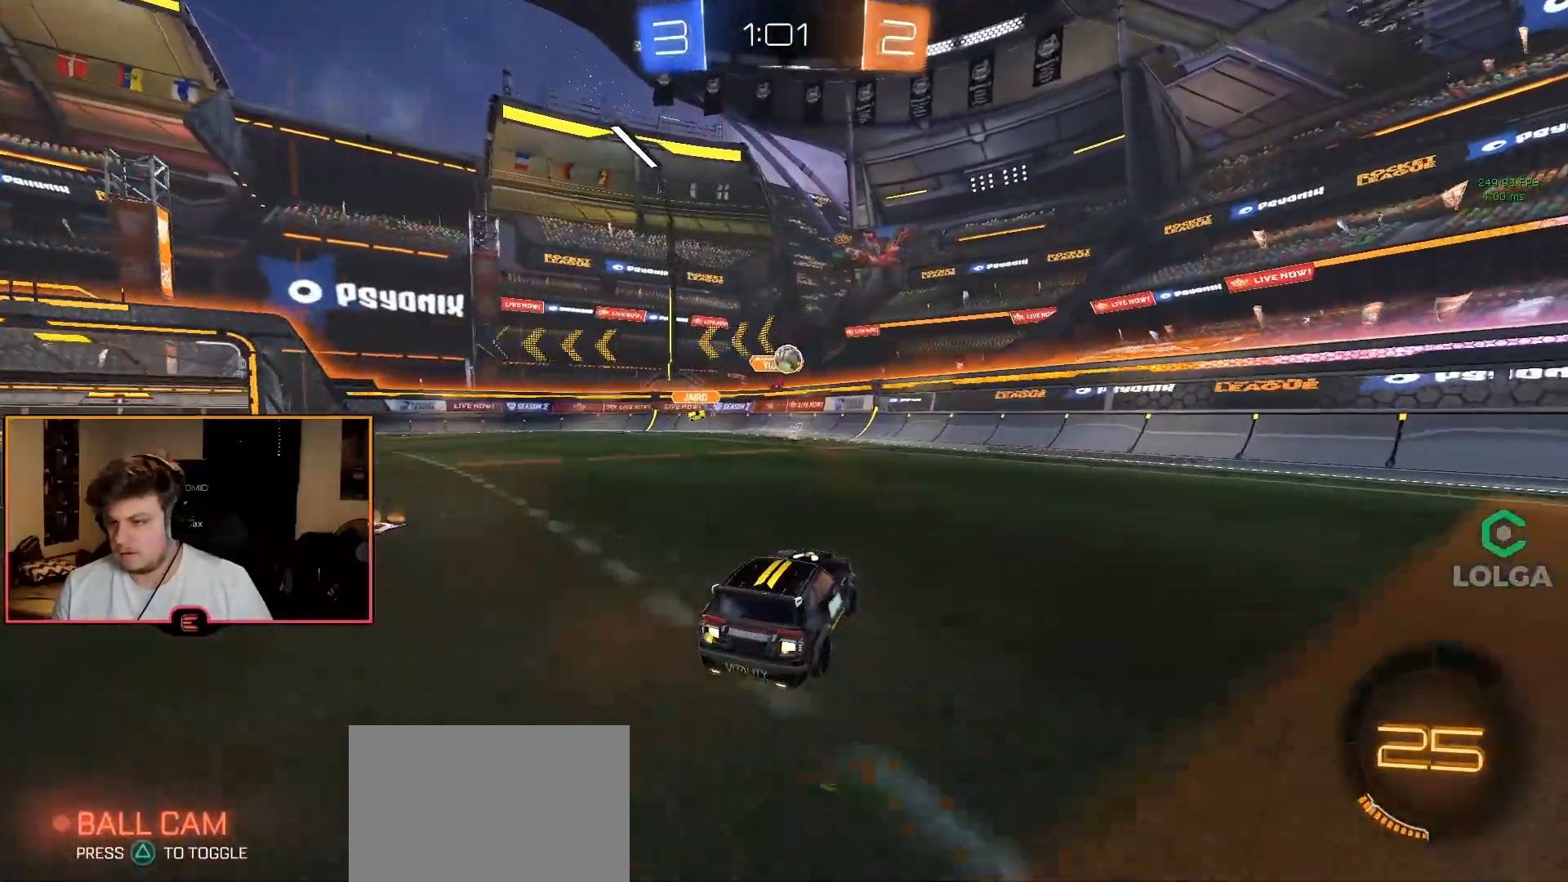
{"dt_ms": 500, "buttons": ["CIRCLE", "L2", "R1"], "left_stick": "down", "right_stick": "center", "events": [[67, "left_stick", "right"], [133, "CIRCLE", "down"], [200, "left_stick", "left"], [317, "left_stick", "down"], [350, "CROSS", "down"], [500, "CROSS", "up"], [500, "L2", "down"]]}
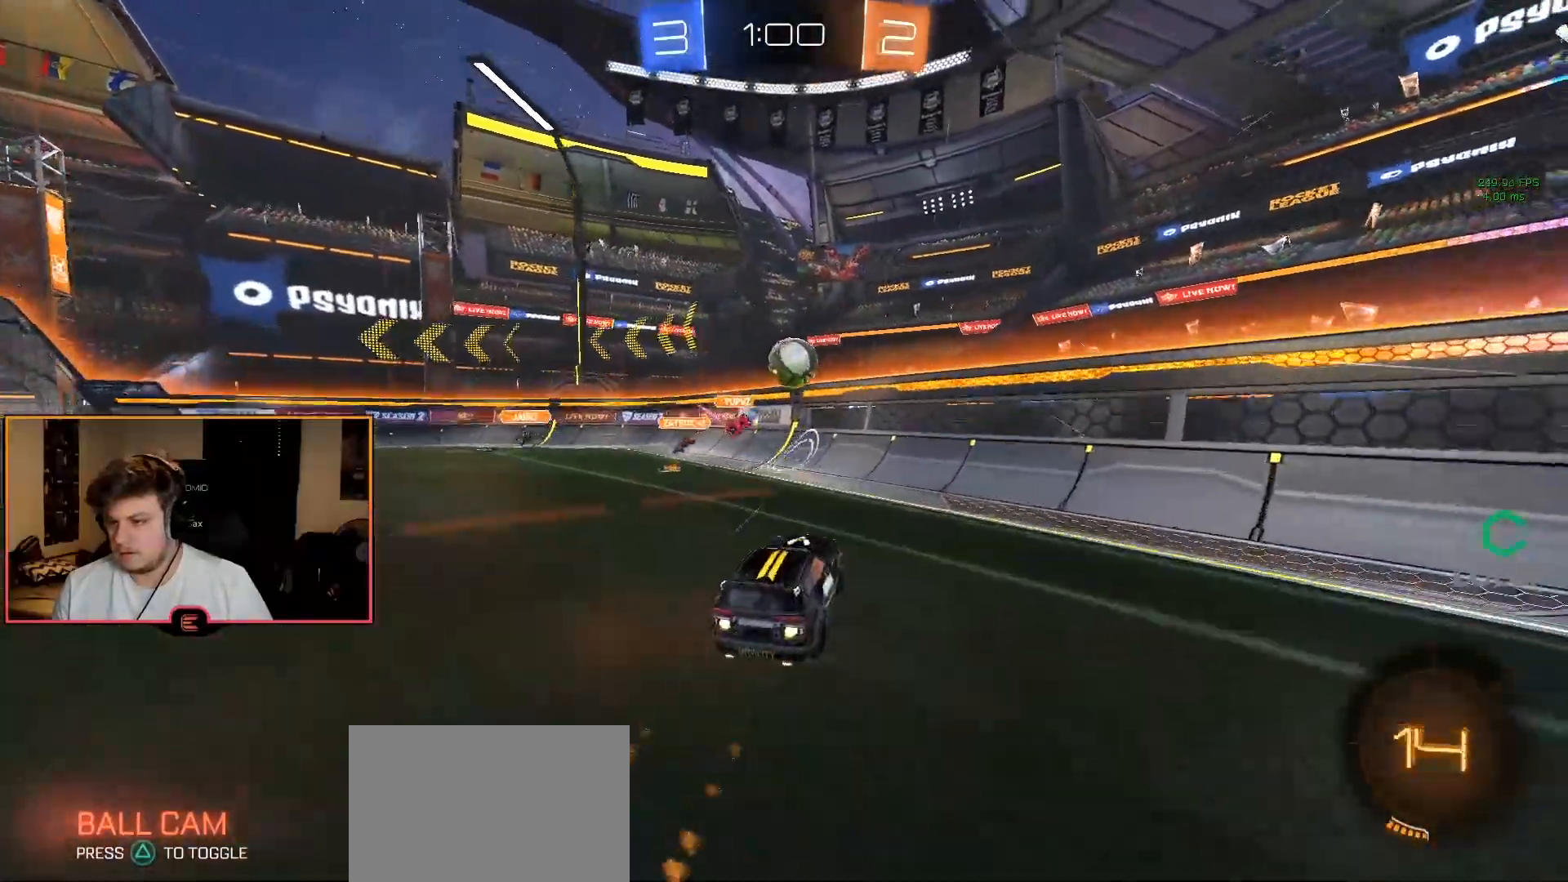
{"dt_ms": 500, "buttons": ["CROSS", "CIRCLE", "R1", "L3"], "left_stick": "up-right", "right_stick": "center", "events": [[33, "left_stick", "center"], [150, "L2", "up"], [267, "left_stick", "up-right"], [300, "CROSS", "down"], [367, "L3", "down"]]}
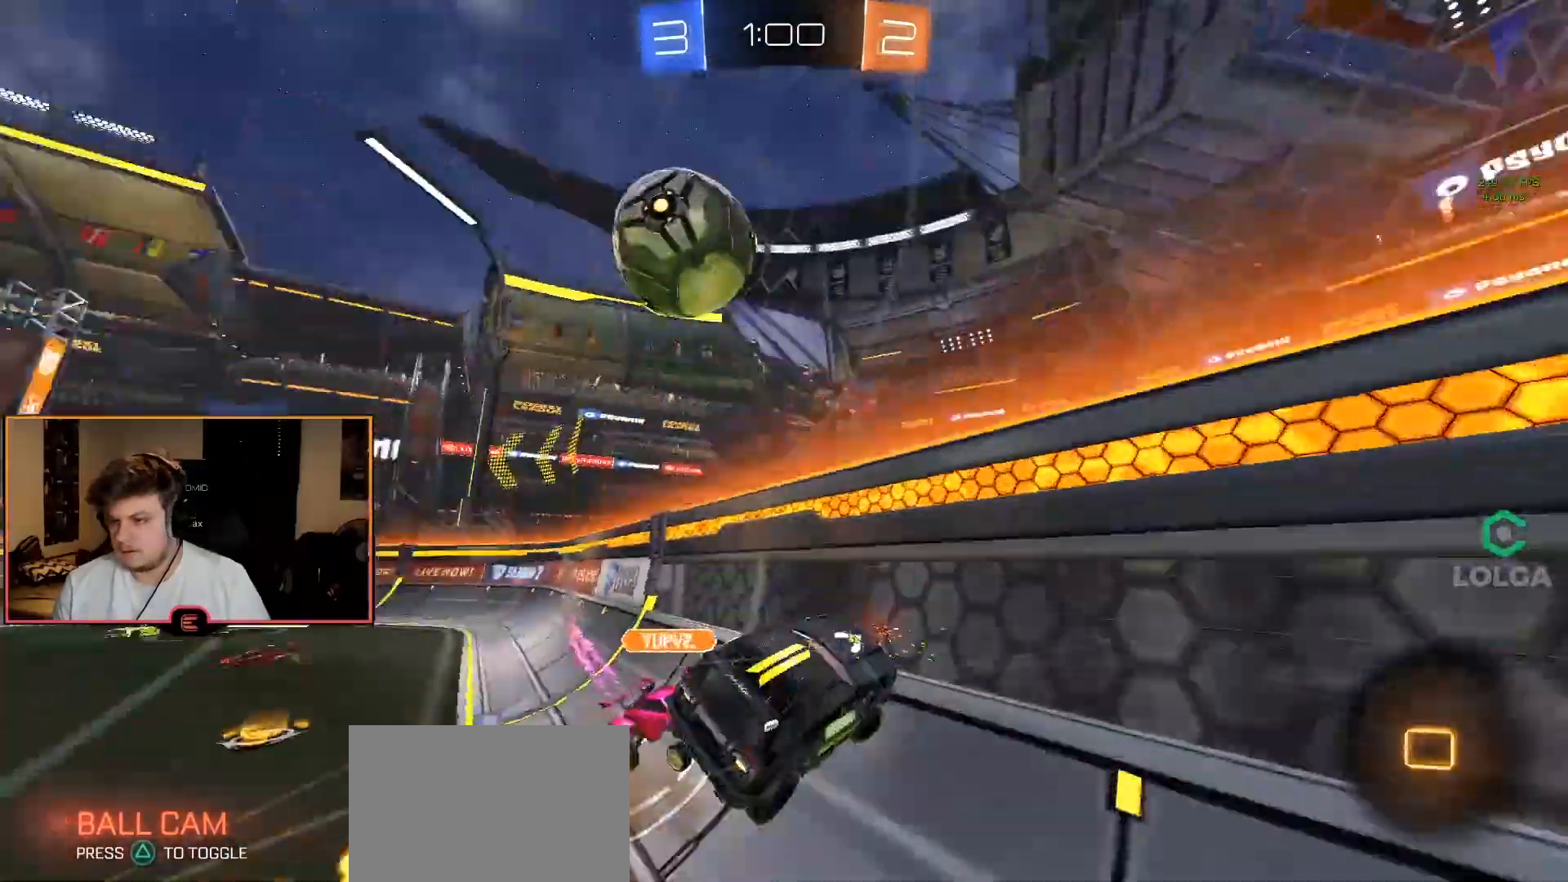
{"dt_ms": 500, "buttons": ["R1", "R2"], "left_stick": "left", "right_stick": "center", "events": [[33, "L3", "up"], [83, "CROSS", "up"], [150, "CIRCLE", "up"], [167, "left_stick", "center"], [283, "left_stick", "left"], [500, "R2", "down"]]}
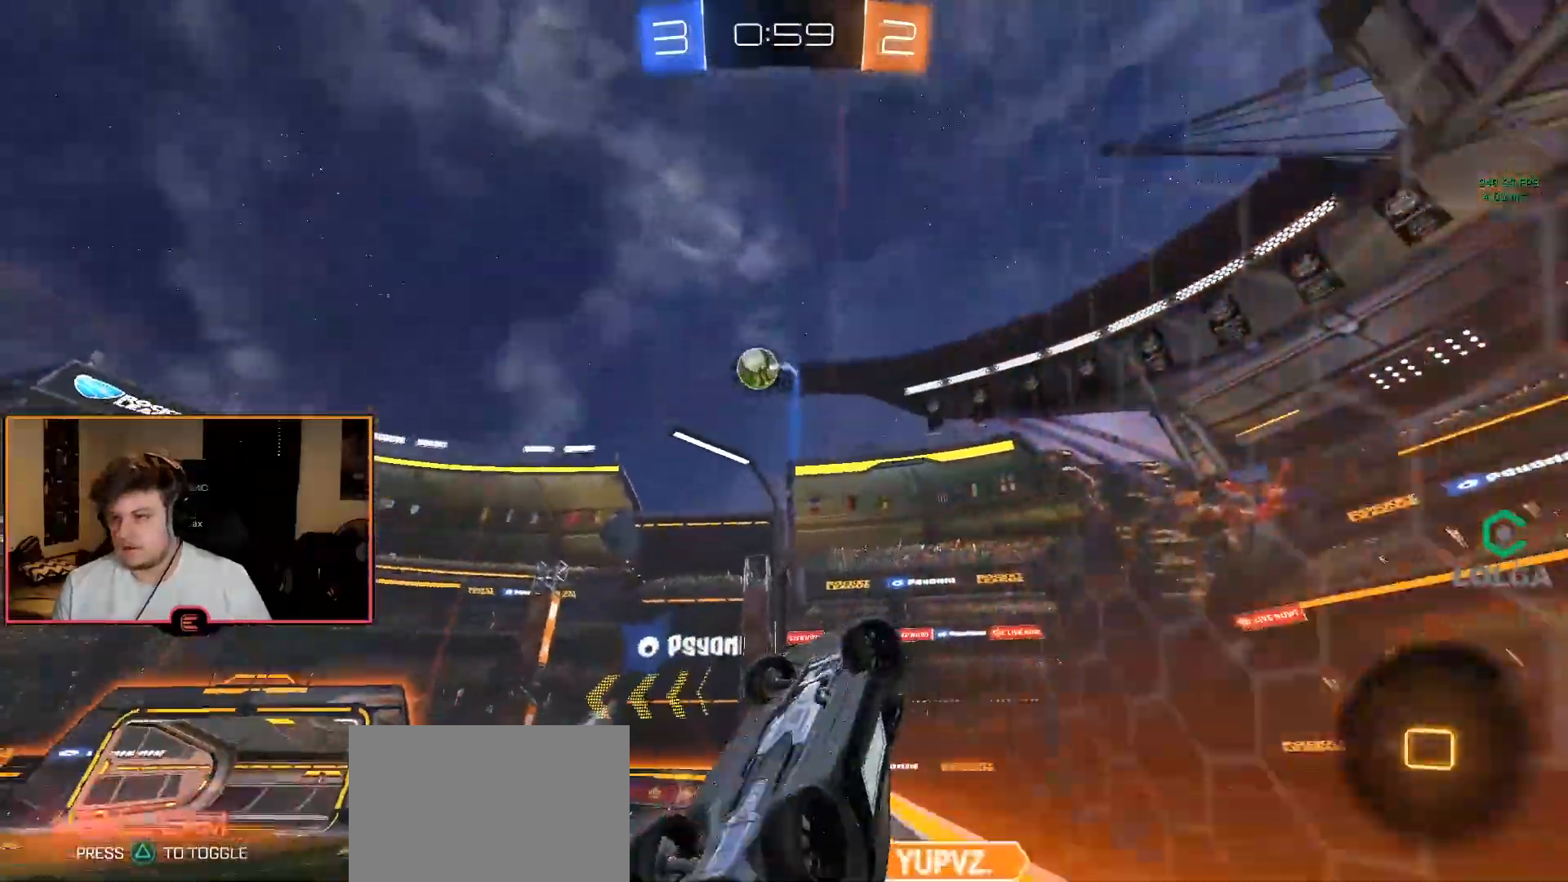
{"dt_ms": 500, "buttons": ["R1"], "left_stick": "left", "right_stick": "center", "events": [[183, "left_stick", "down-left"], [283, "R2", "up"], [367, "left_stick", "left"]]}